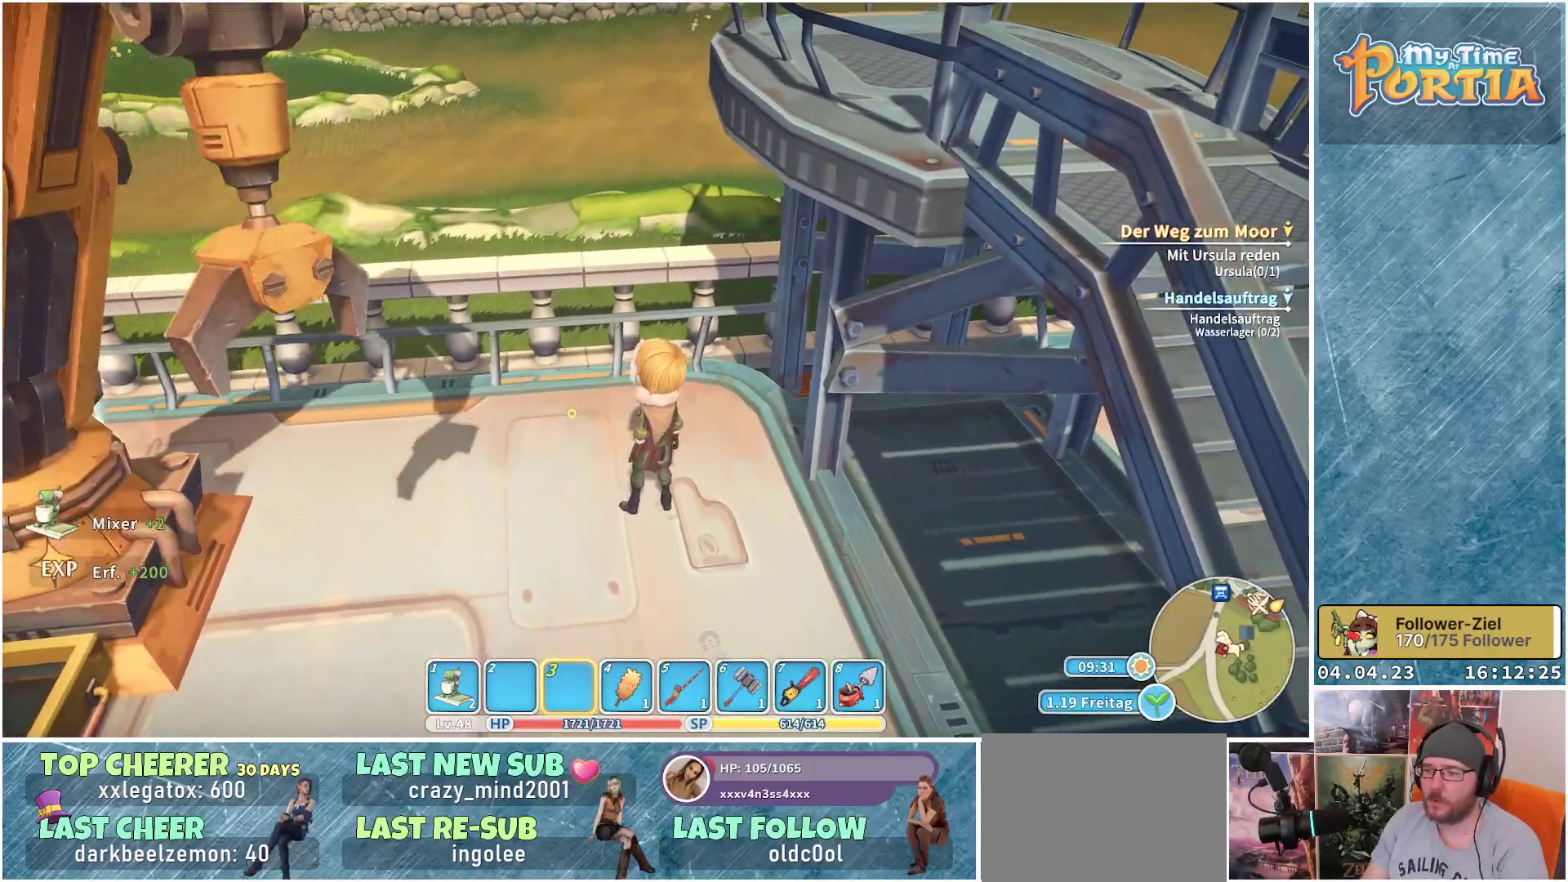
Gameplay with a controller (Xbox layout); each line is a JSON object with the inputs held at the frame after it. "events" lists button and stick changes between this image and that frame as [ms after this image, input, new state], when the widget could be followed in between.
{"buttons": ["R1"], "left_stick": "down", "right_stick": "center", "events": [[167, "R1", "down"], [233, "right_stick", "center"]]}
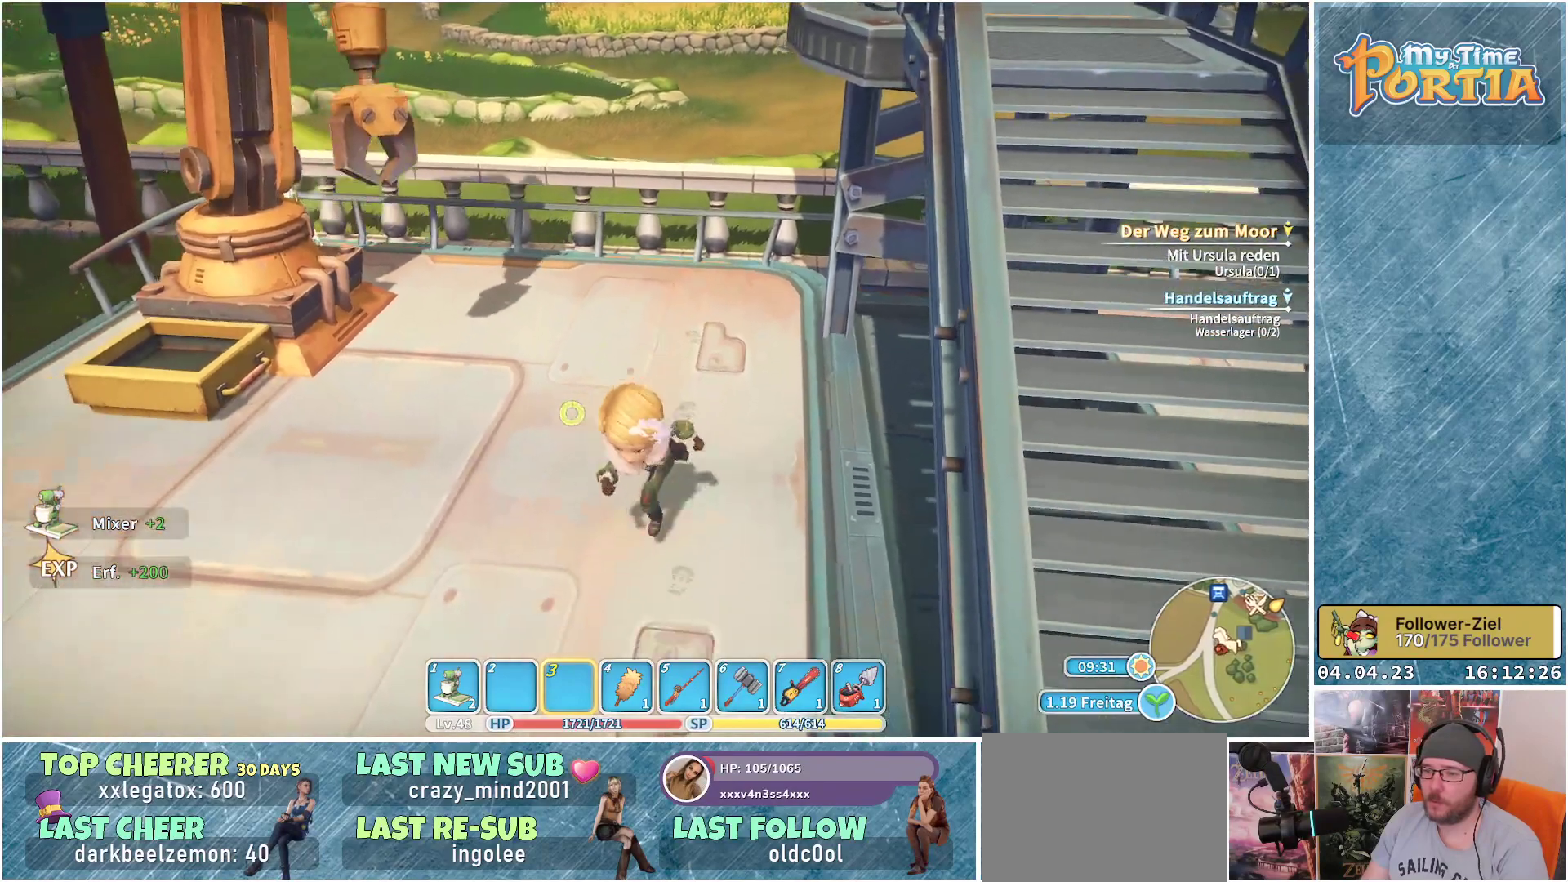
{"buttons": [], "left_stick": "down", "right_stick": "center", "events": [[383, "R1", "up"]]}
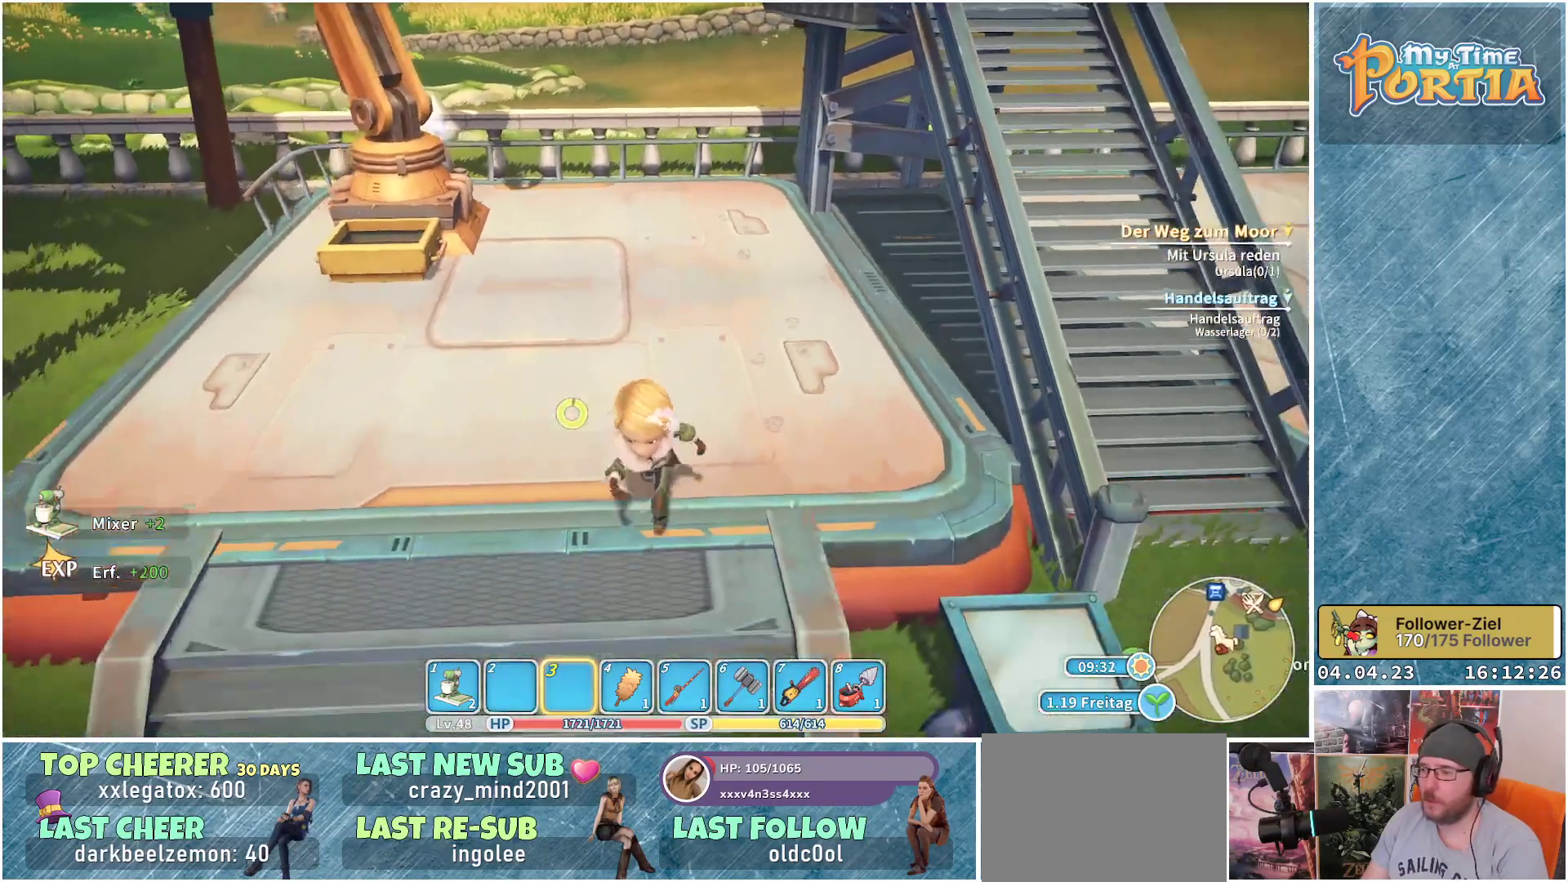
{"buttons": [], "left_stick": "center", "right_stick": "center", "events": [[100, "left_stick", "down-right"], [267, "left_stick", "right"], [367, "A", "down"], [367, "left_stick", "center"], [433, "A", "up"]]}
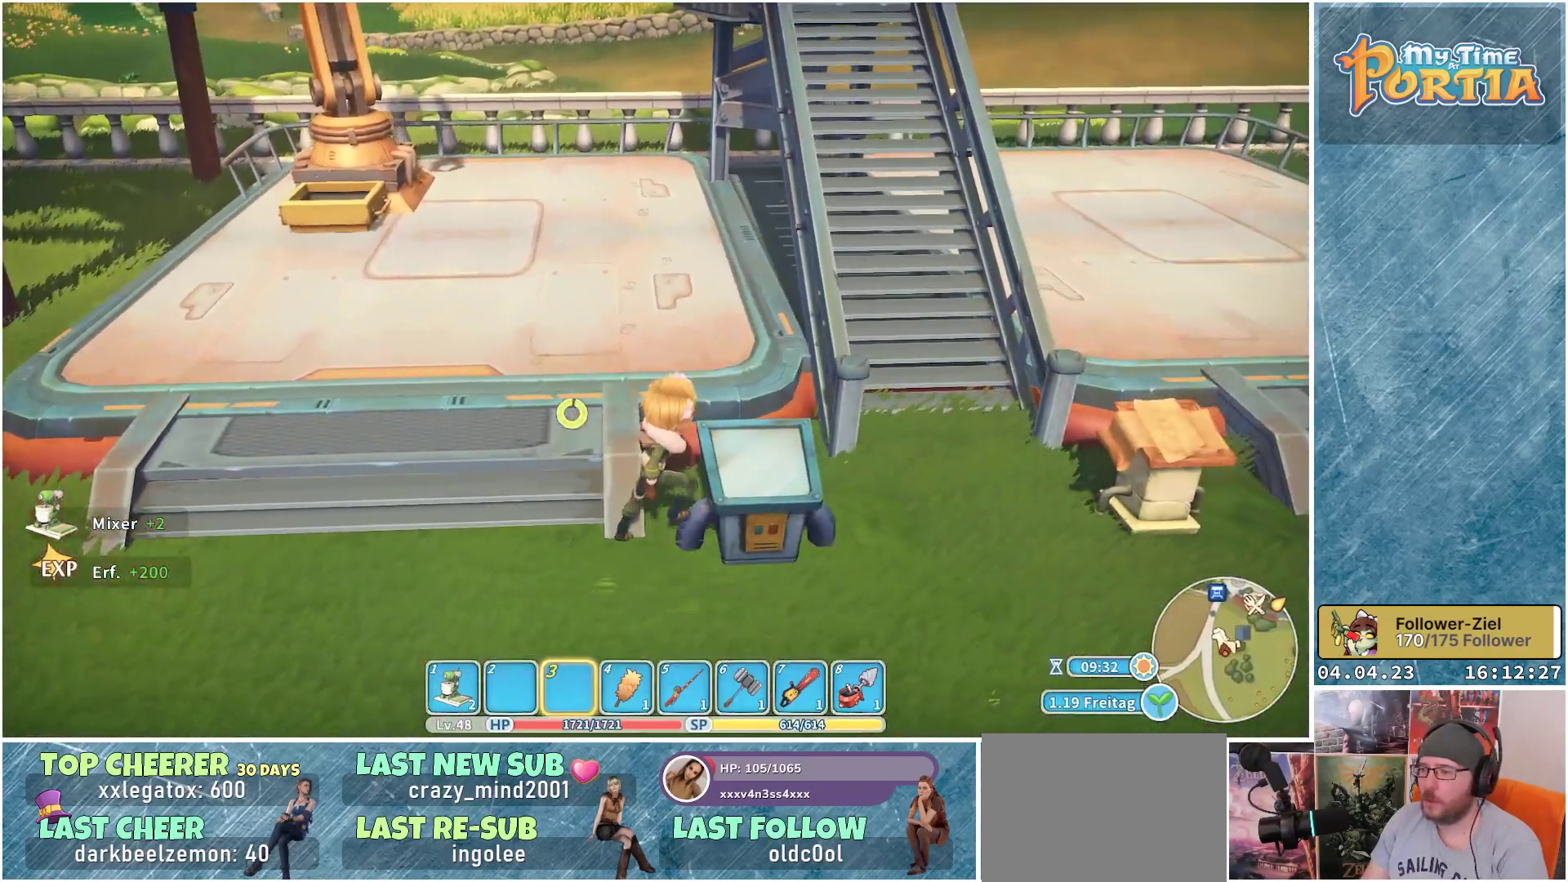
{"buttons": [], "left_stick": "center", "right_stick": "center", "events": []}
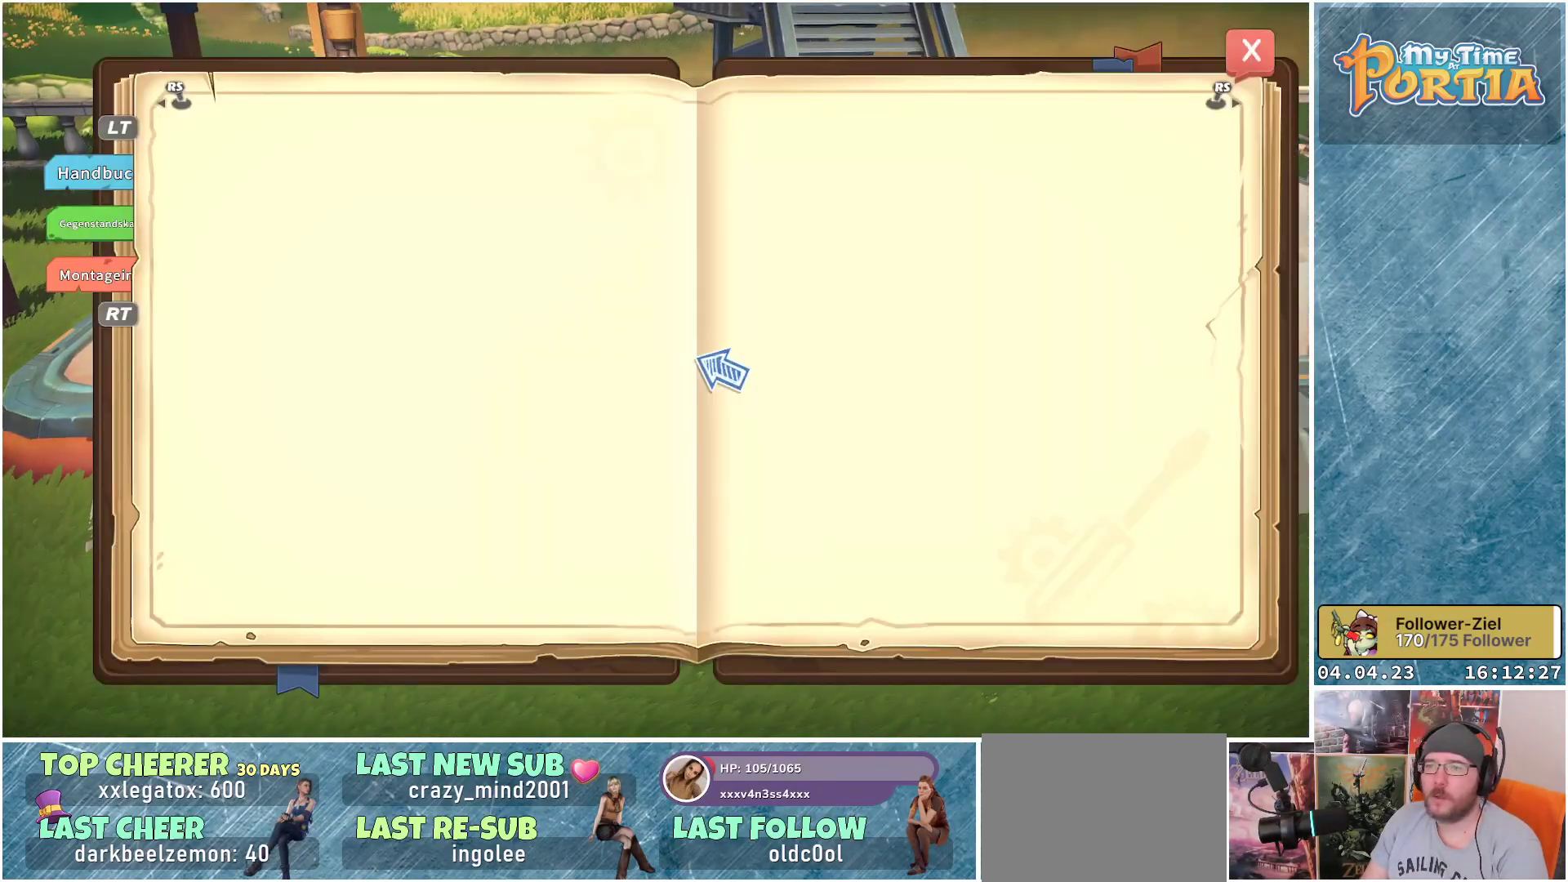
{"buttons": [], "left_stick": "center", "right_stick": "center", "events": []}
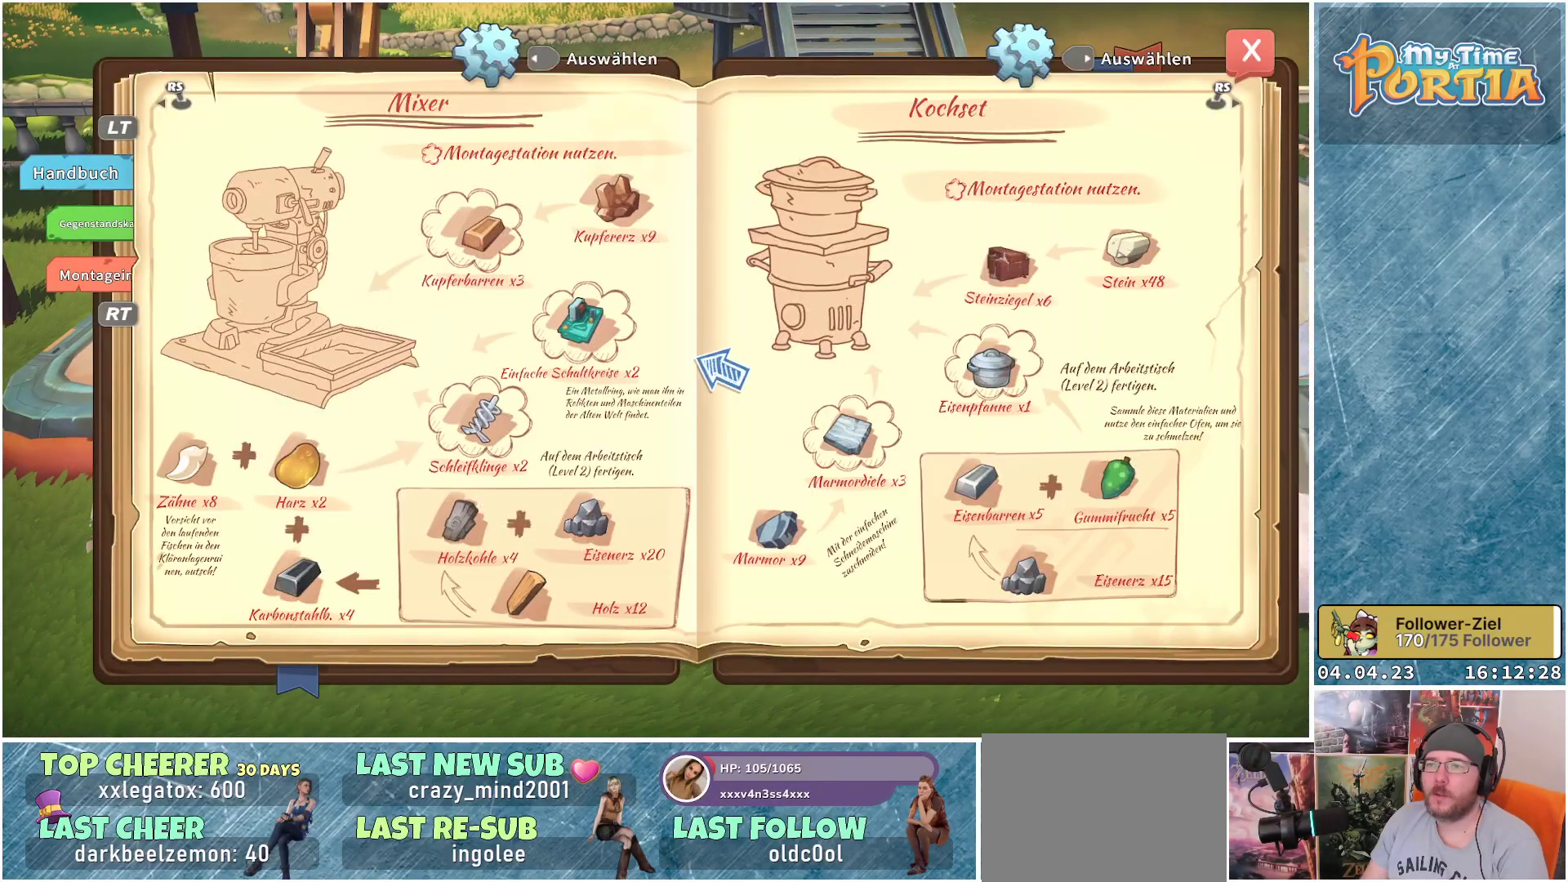
{"buttons": [], "left_stick": "center", "right_stick": "center", "events": []}
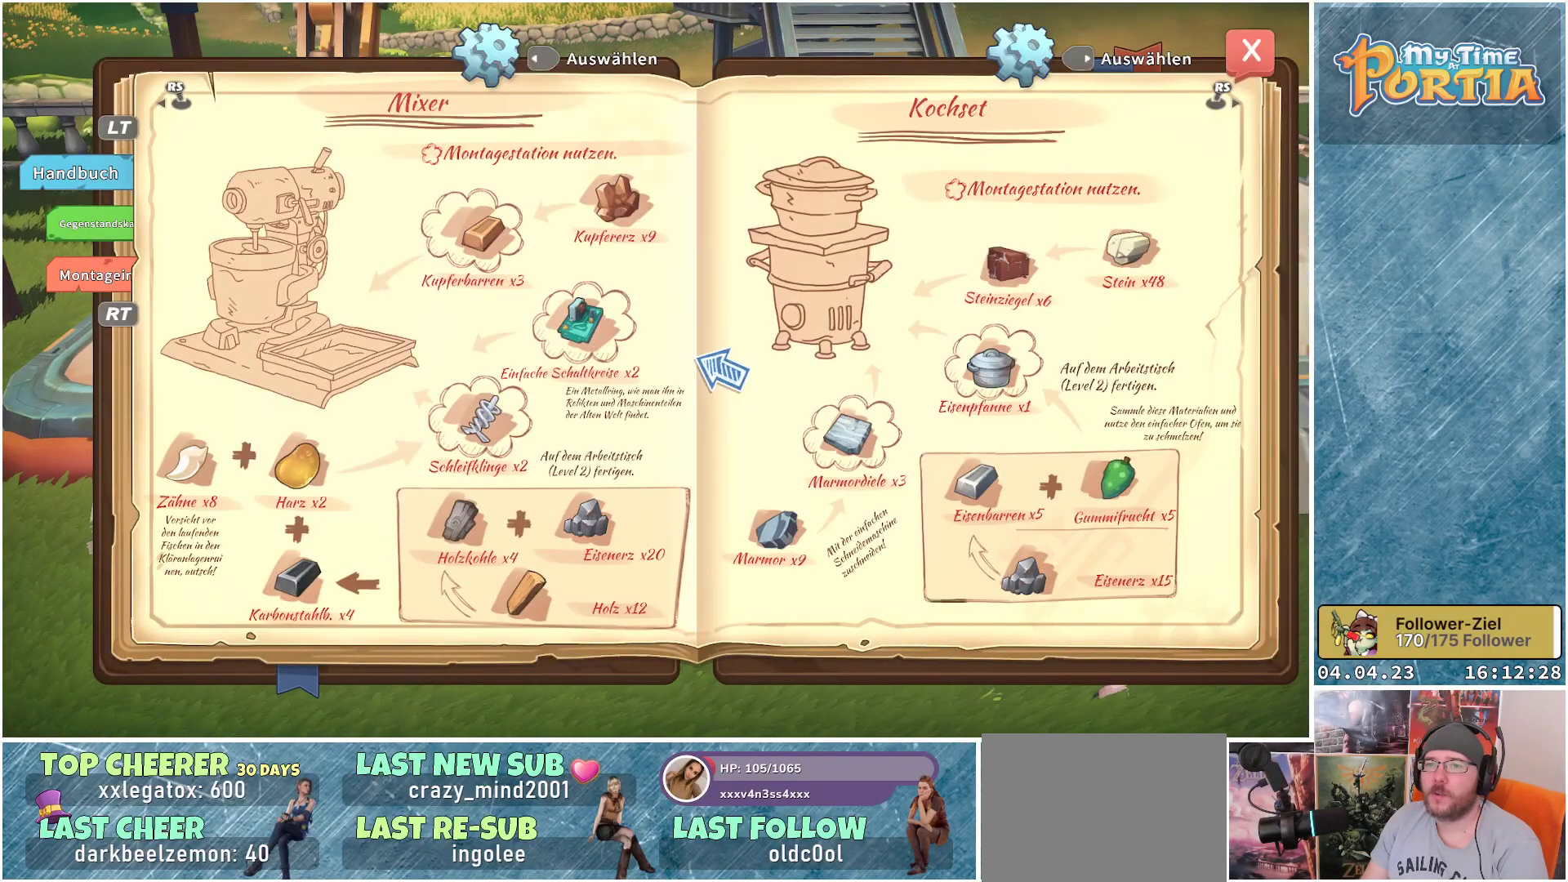
{"buttons": [], "left_stick": "center", "right_stick": "center", "events": [[300, "R2", "down"], [433, "R2", "up"]]}
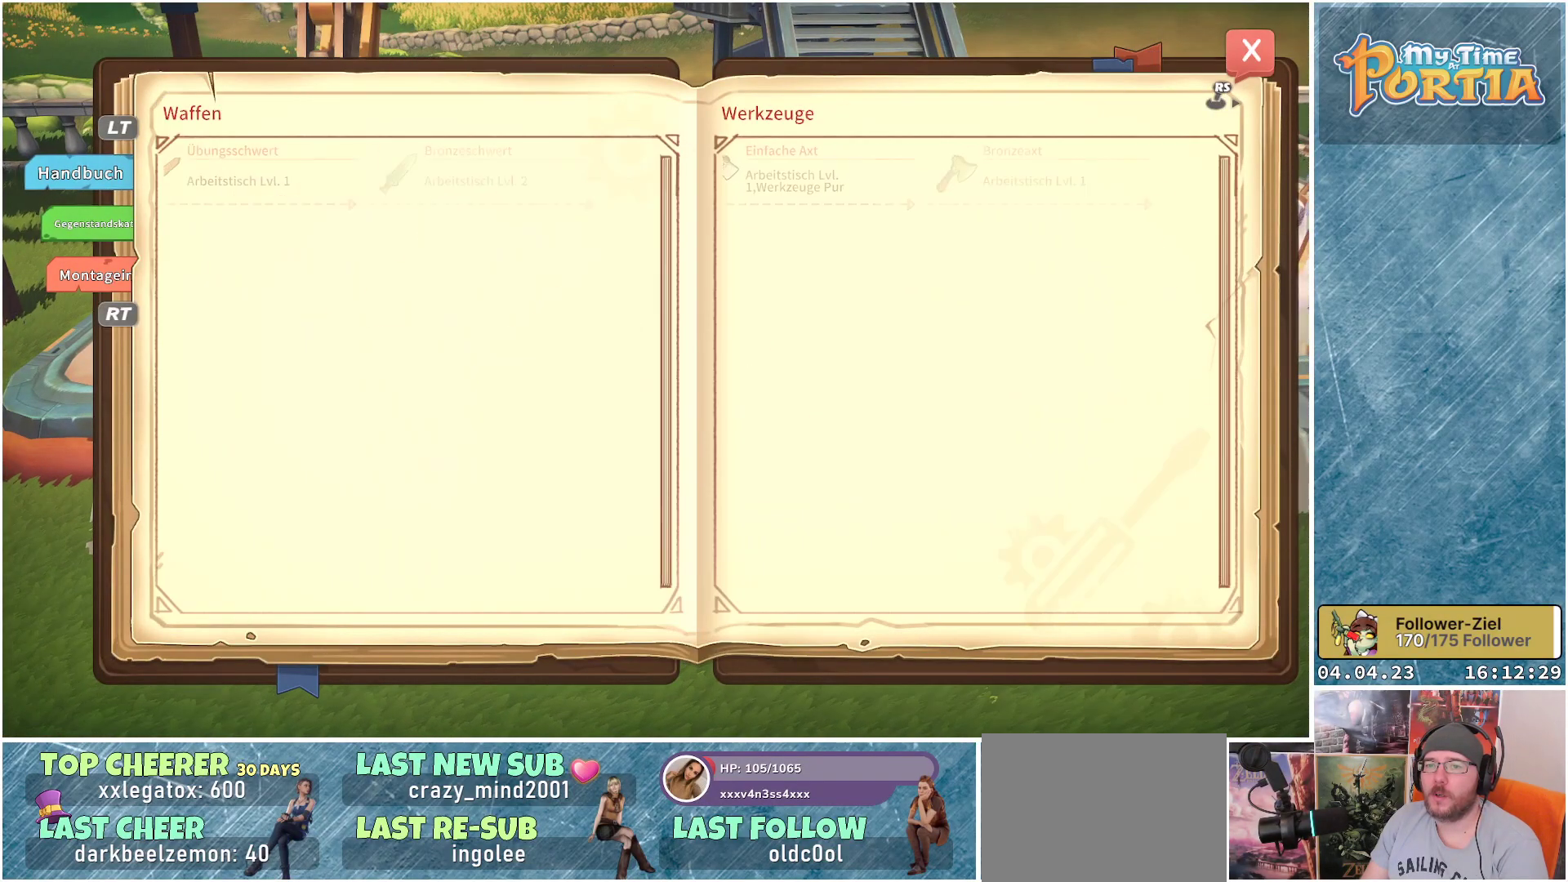
{"buttons": [], "left_stick": "center", "right_stick": "center", "events": [[217, "R2", "down"], [383, "R2", "up"]]}
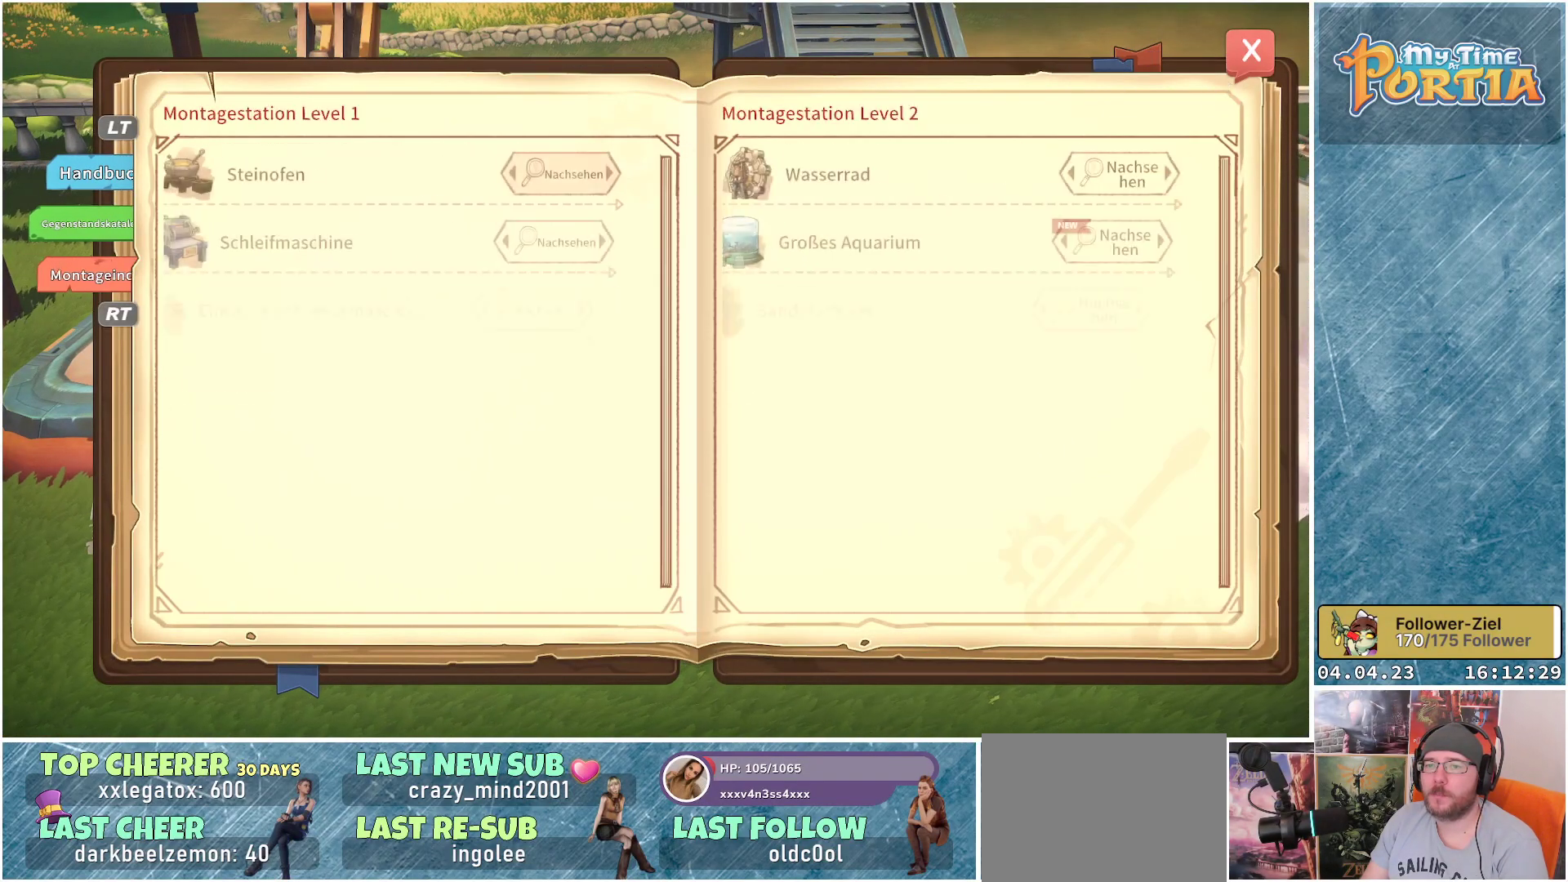
{"buttons": [], "left_stick": "center", "right_stick": "center", "events": []}
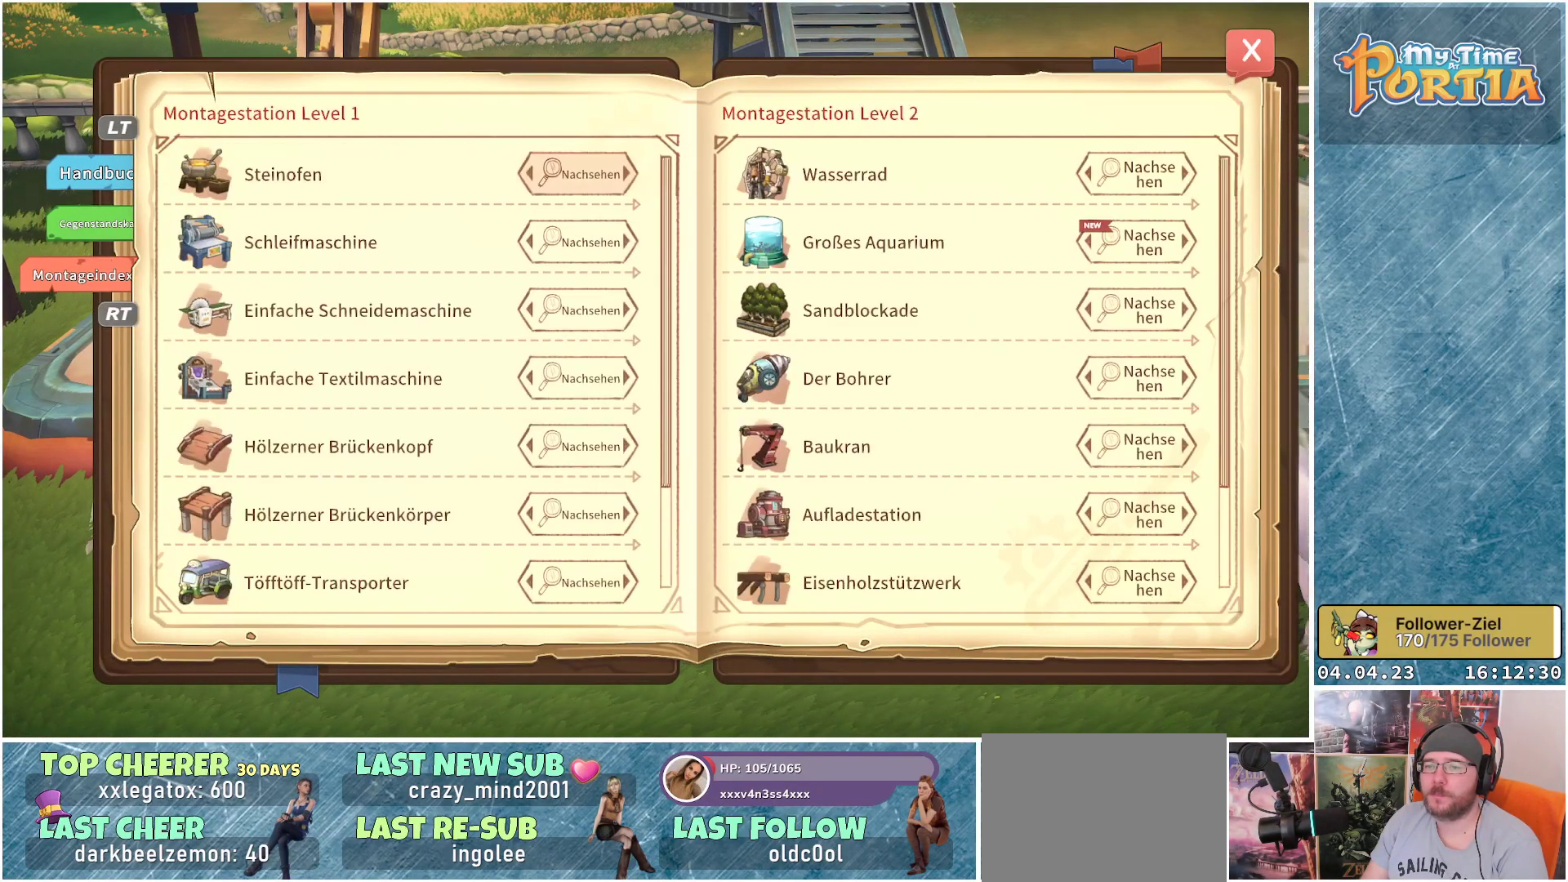
{"buttons": [], "left_stick": "center", "right_stick": "center", "events": []}
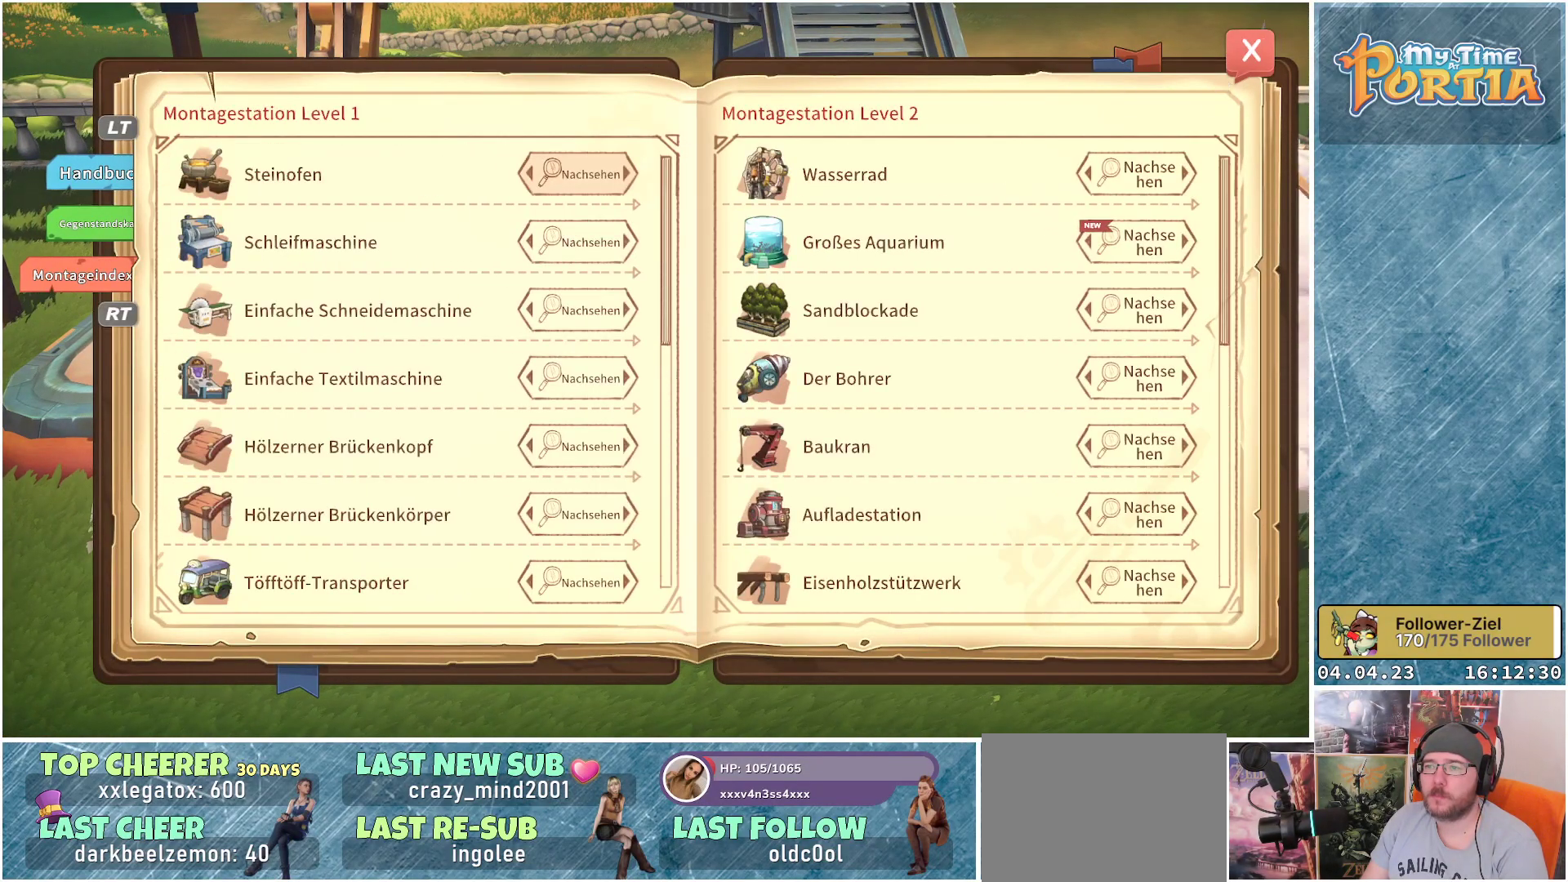
{"buttons": ["DPAD_DOWN"], "left_stick": "center", "right_stick": "center", "events": [[217, "DPAD_DOWN", "down"], [350, "DPAD_DOWN", "up"], [467, "DPAD_DOWN", "down"]]}
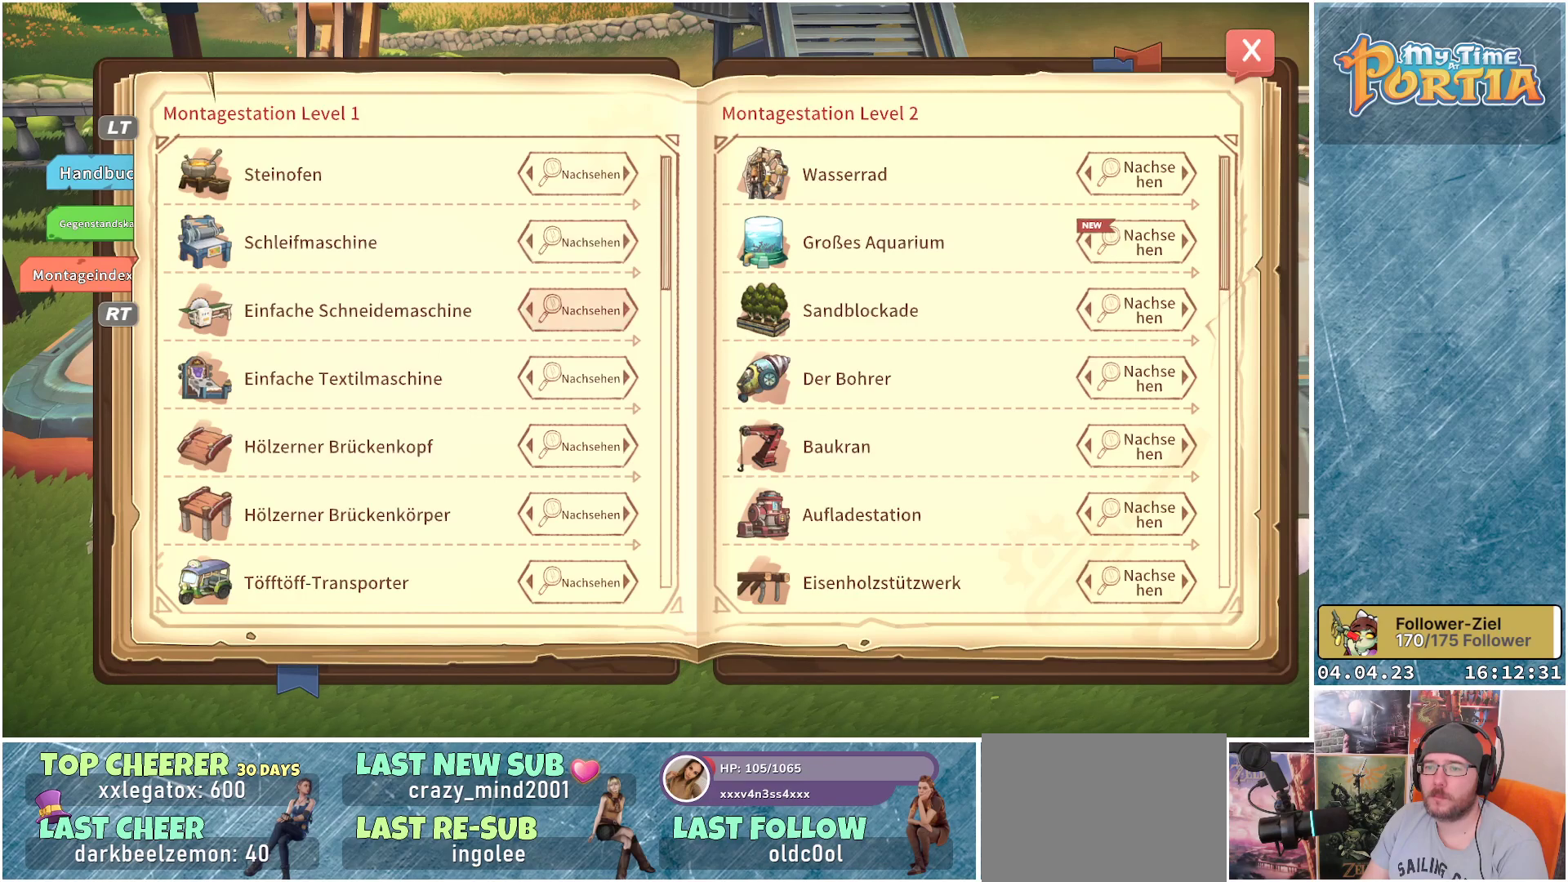
{"buttons": [], "left_stick": "center", "right_stick": "center", "events": [[117, "DPAD_DOWN", "up"], [233, "DPAD_DOWN", "down"], [317, "DPAD_DOWN", "up"], [433, "DPAD_DOWN", "down"], [500, "DPAD_DOWN", "up"]]}
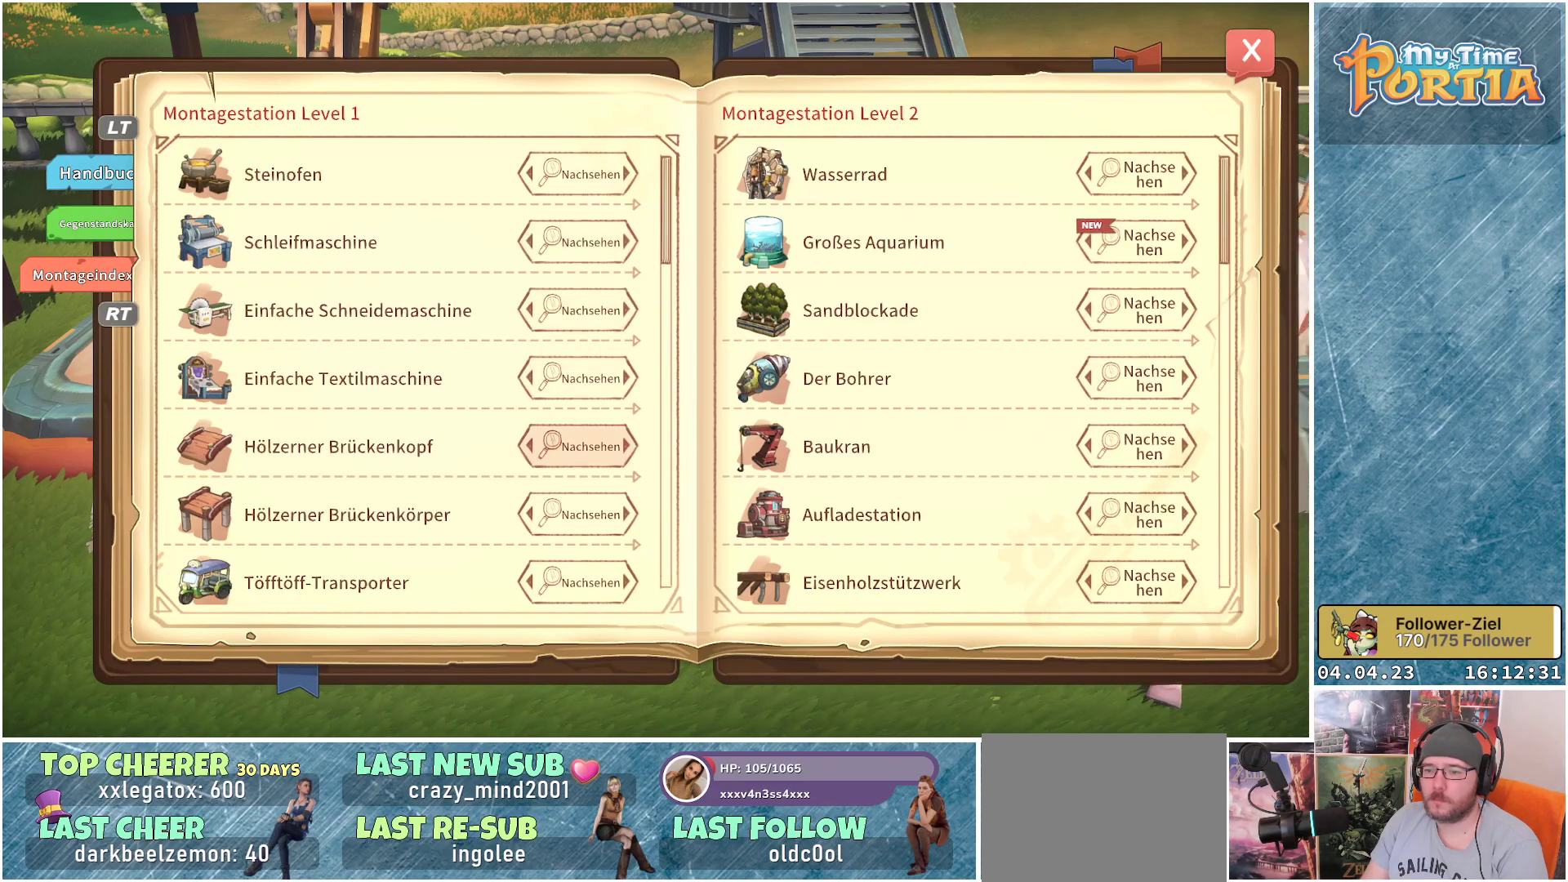
{"buttons": ["DPAD_DOWN"], "left_stick": "center", "right_stick": "center", "events": [[250, "DPAD_DOWN", "down"], [367, "DPAD_DOWN", "up"], [450, "DPAD_DOWN", "down"]]}
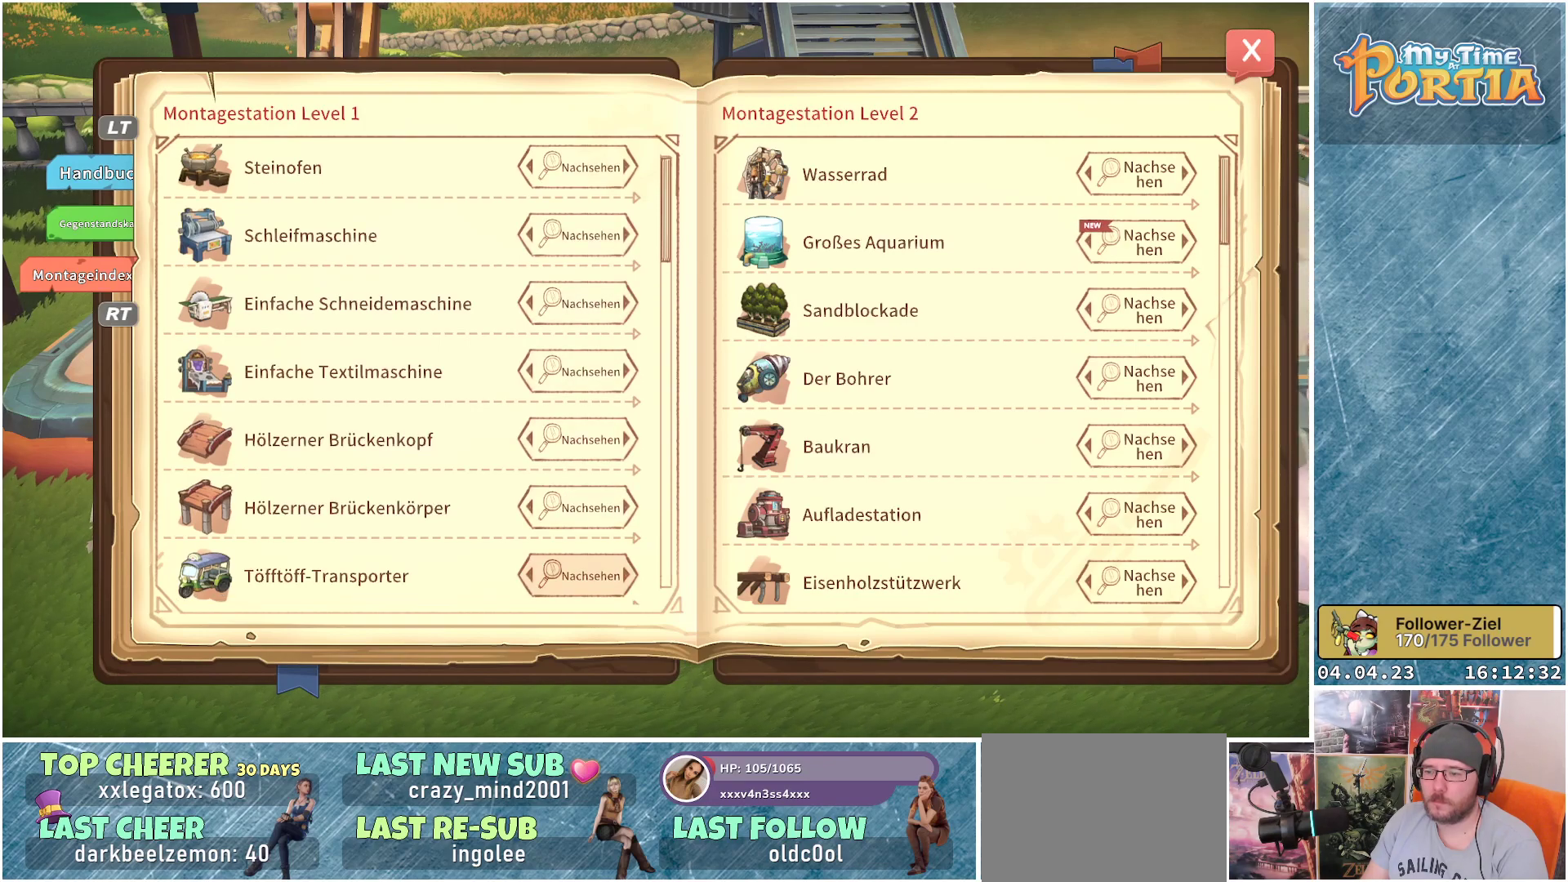
{"buttons": [], "left_stick": "center", "right_stick": "center", "events": [[50, "DPAD_DOWN", "up"], [167, "DPAD_DOWN", "down"], [250, "DPAD_DOWN", "up"], [333, "DPAD_DOWN", "down"], [450, "DPAD_DOWN", "up"]]}
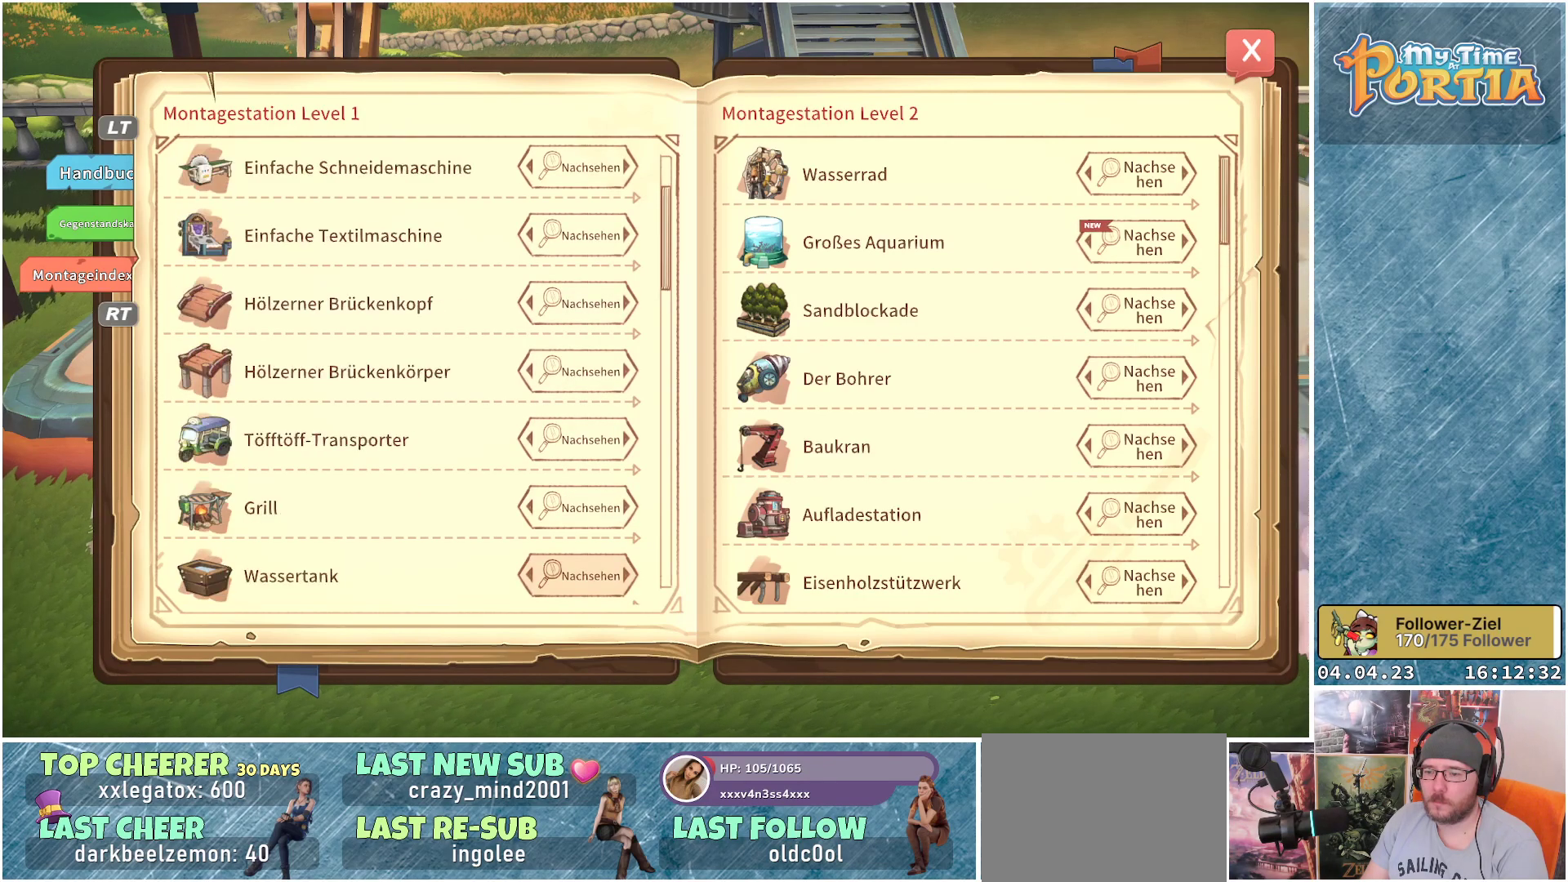
{"buttons": [], "left_stick": "center", "right_stick": "center", "events": [[33, "DPAD_DOWN", "down"], [133, "DPAD_DOWN", "up"], [217, "DPAD_DOWN", "down"], [333, "DPAD_DOWN", "up"]]}
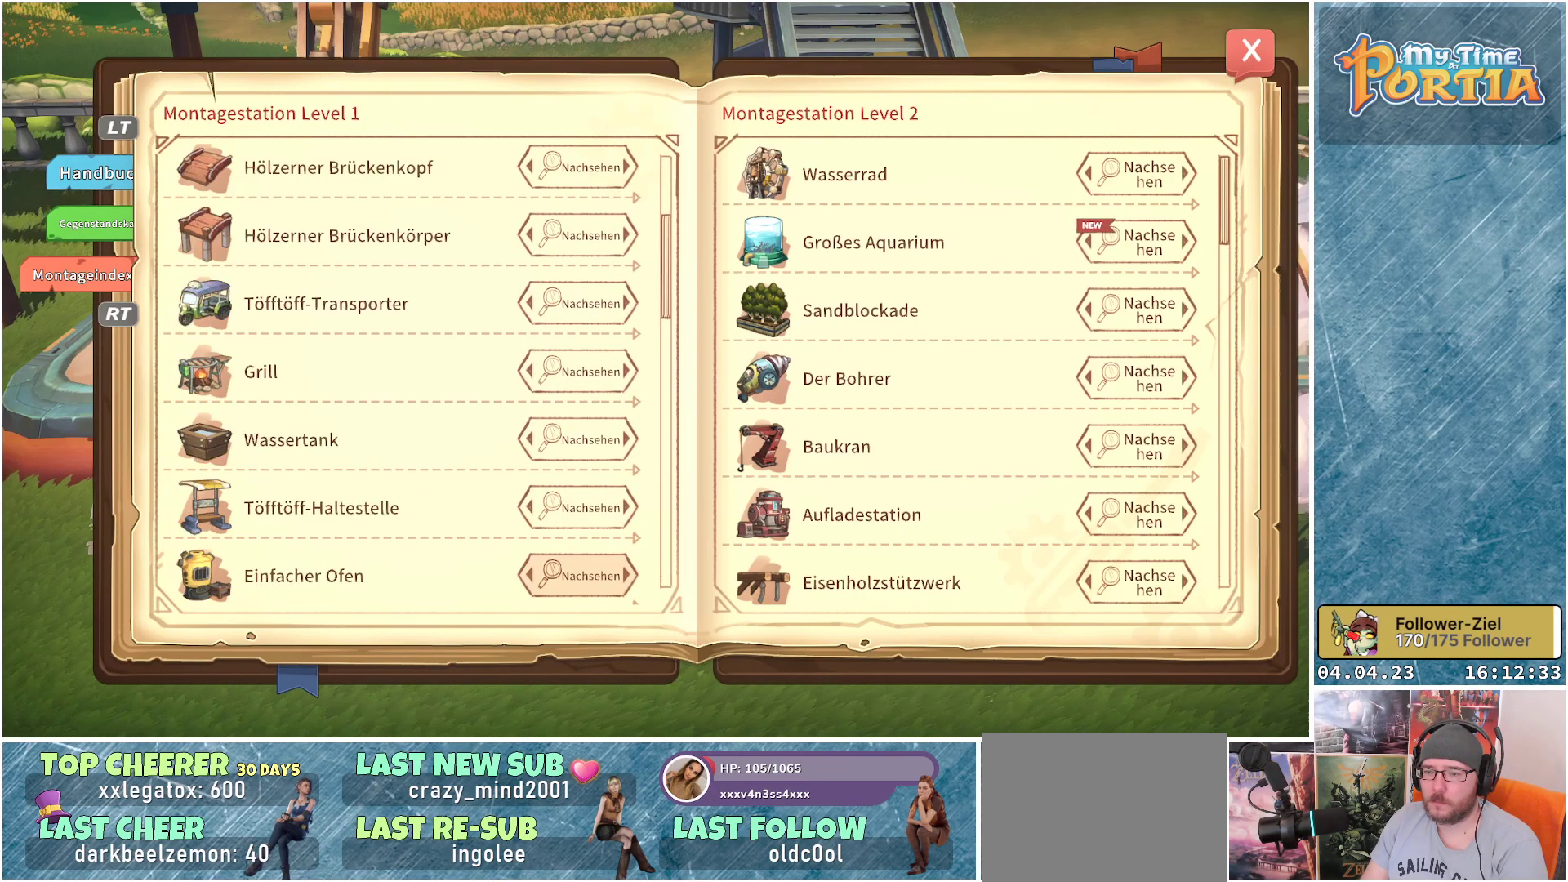
{"buttons": ["DPAD_DOWN"], "left_stick": "center", "right_stick": "center", "events": [[433, "DPAD_DOWN", "down"]]}
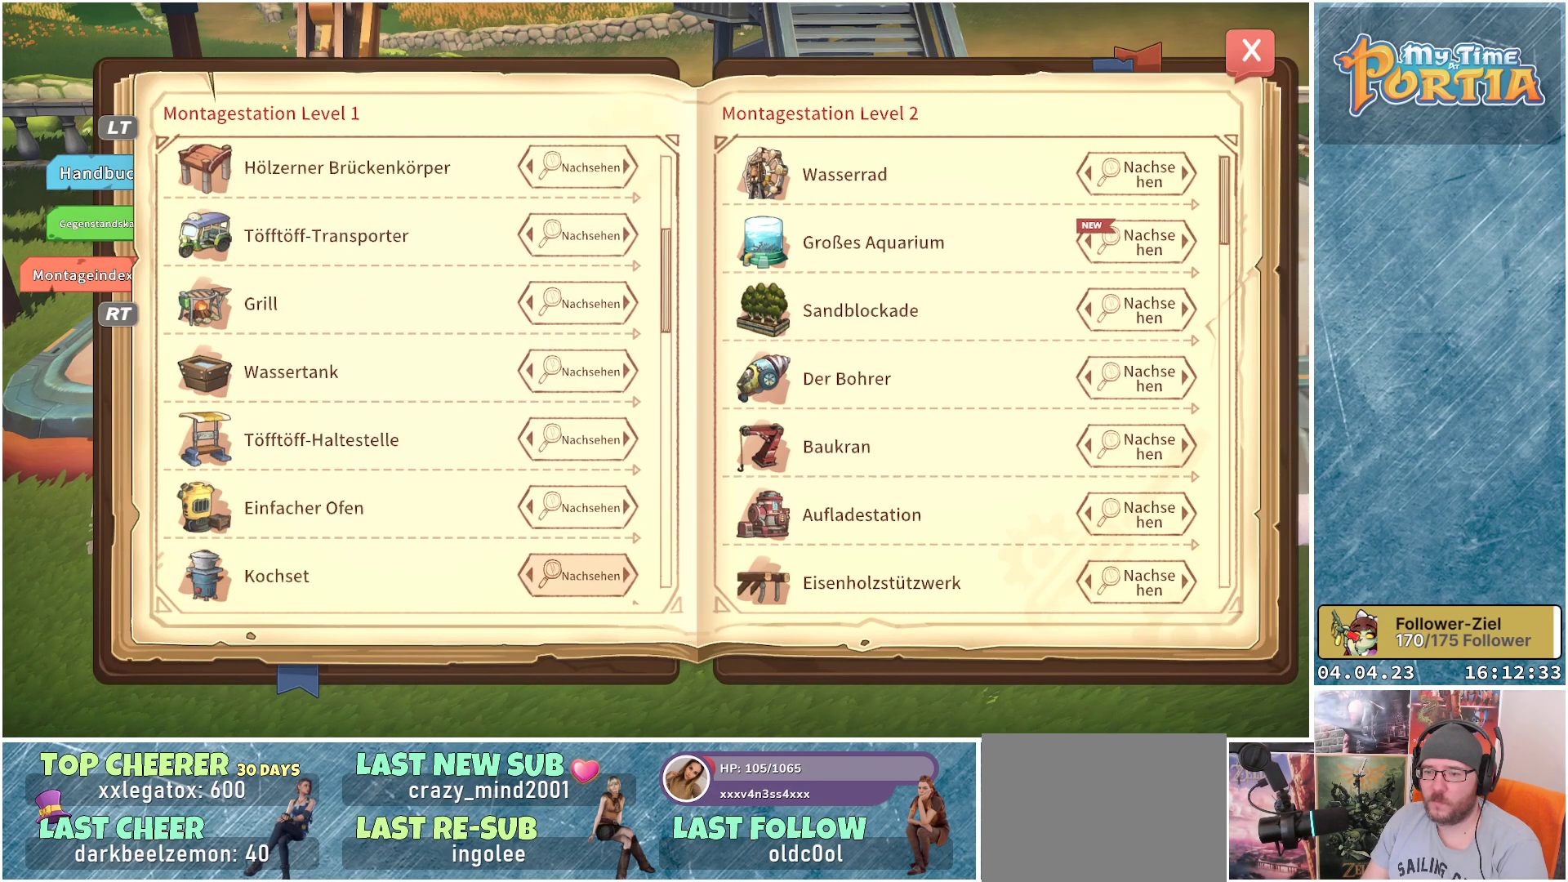
{"buttons": ["DPAD_DOWN"], "left_stick": "center", "right_stick": "center", "events": [[17, "DPAD_DOWN", "up"], [117, "DPAD_DOWN", "down"], [200, "DPAD_DOWN", "up"], [283, "DPAD_DOWN", "down"], [367, "DPAD_DOWN", "up"], [450, "DPAD_DOWN", "down"]]}
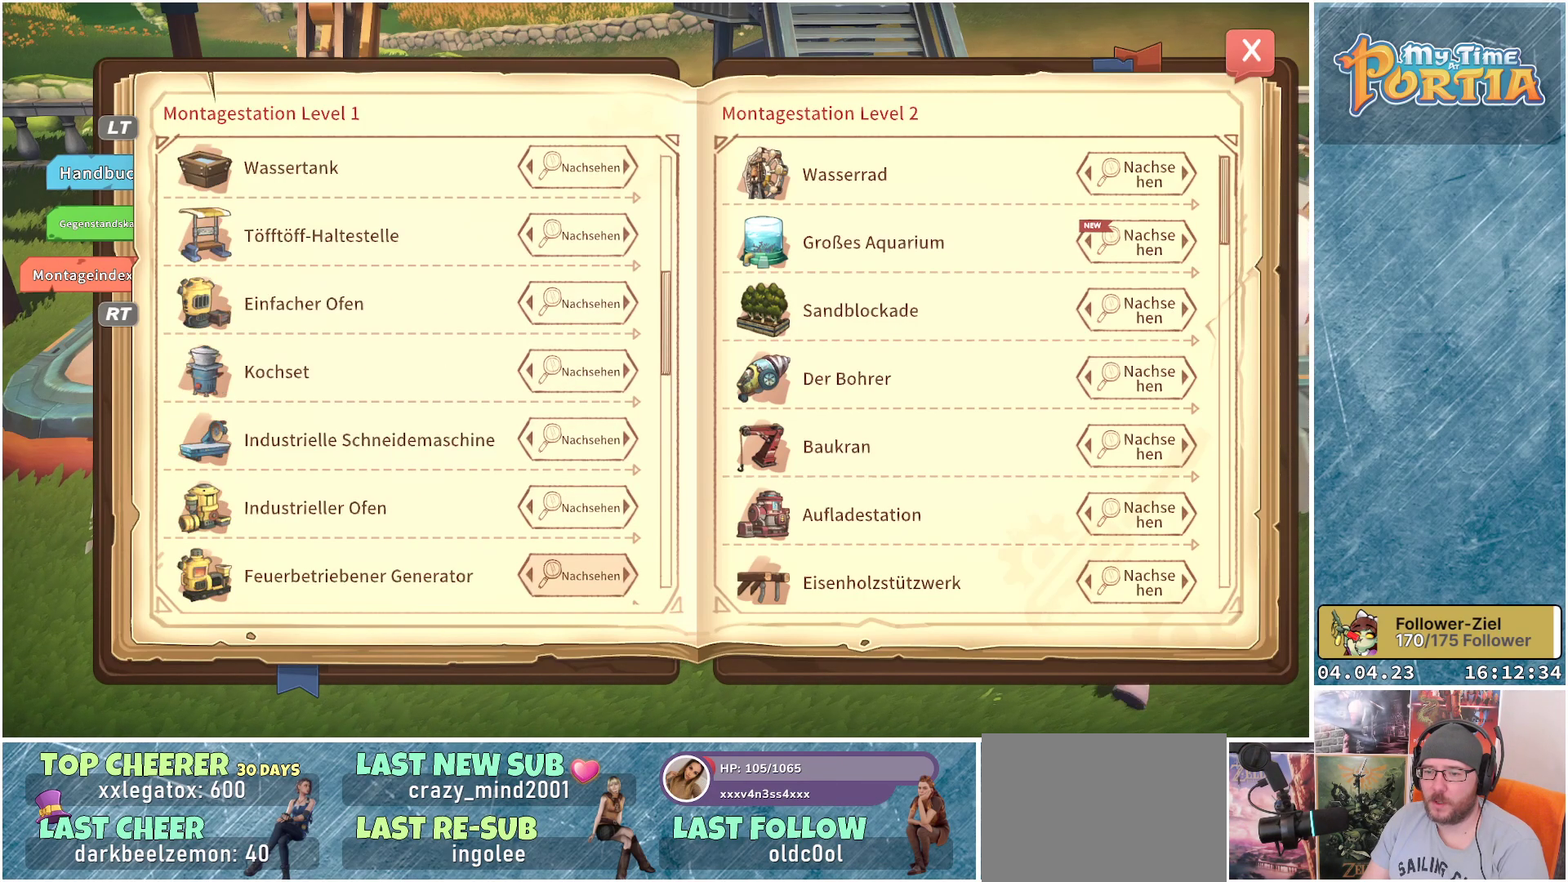
{"buttons": ["DPAD_DOWN"], "left_stick": "center", "right_stick": "center", "events": [[50, "DPAD_DOWN", "up"], [150, "DPAD_DOWN", "down"], [217, "DPAD_DOWN", "up"], [317, "DPAD_DOWN", "down"], [417, "DPAD_DOWN", "up"], [483, "DPAD_DOWN", "down"]]}
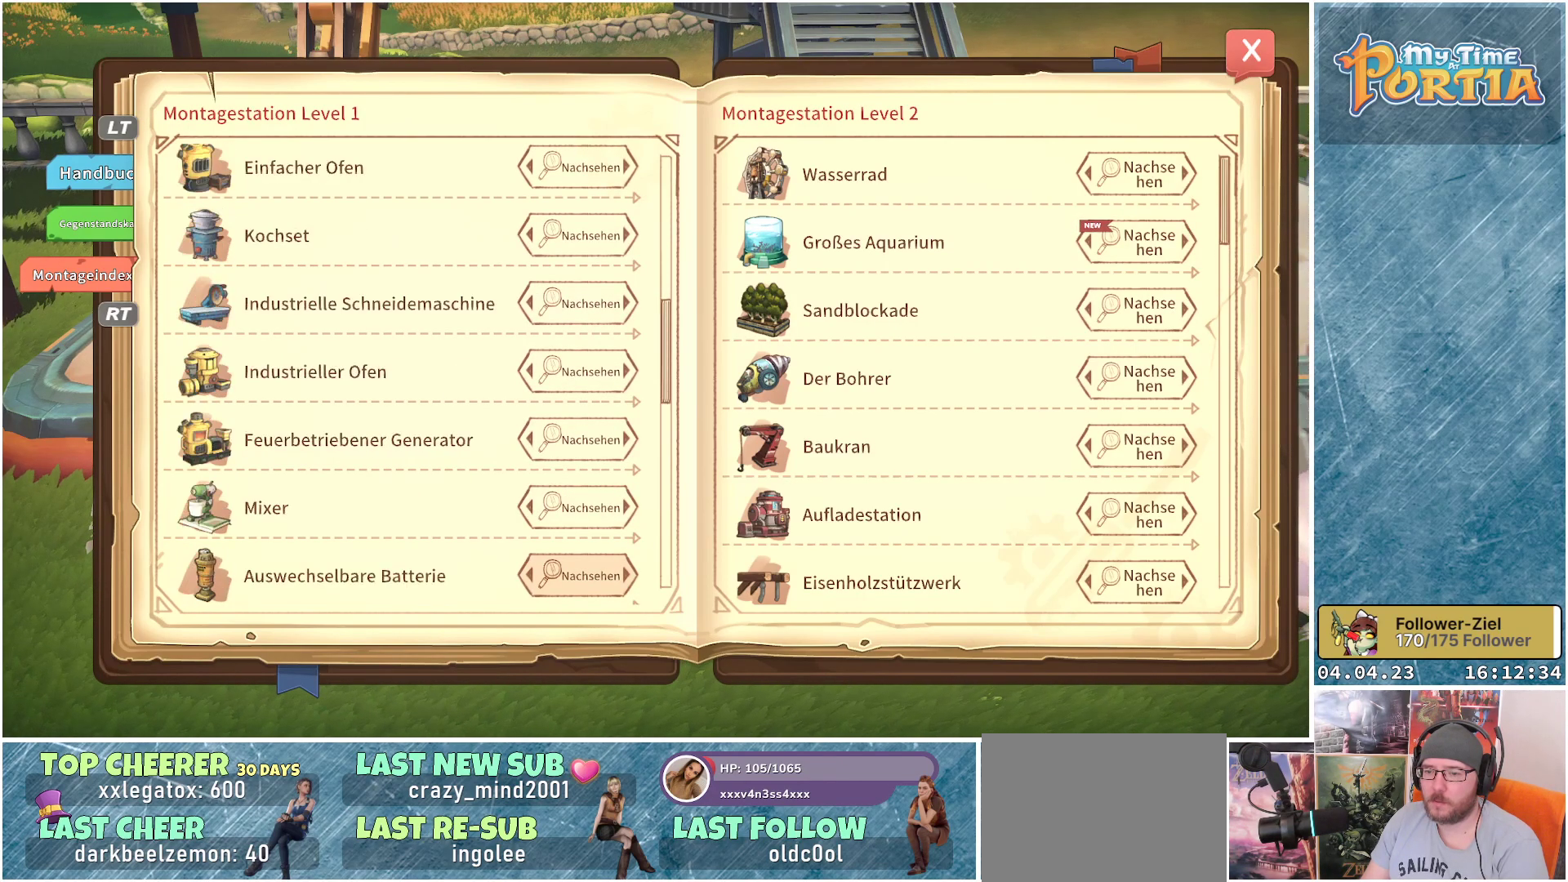
{"buttons": [], "left_stick": "center", "right_stick": "center", "events": [[83, "DPAD_DOWN", "up"], [167, "DPAD_DOWN", "down"], [283, "DPAD_DOWN", "up"], [367, "DPAD_DOWN", "down"], [467, "DPAD_DOWN", "up"]]}
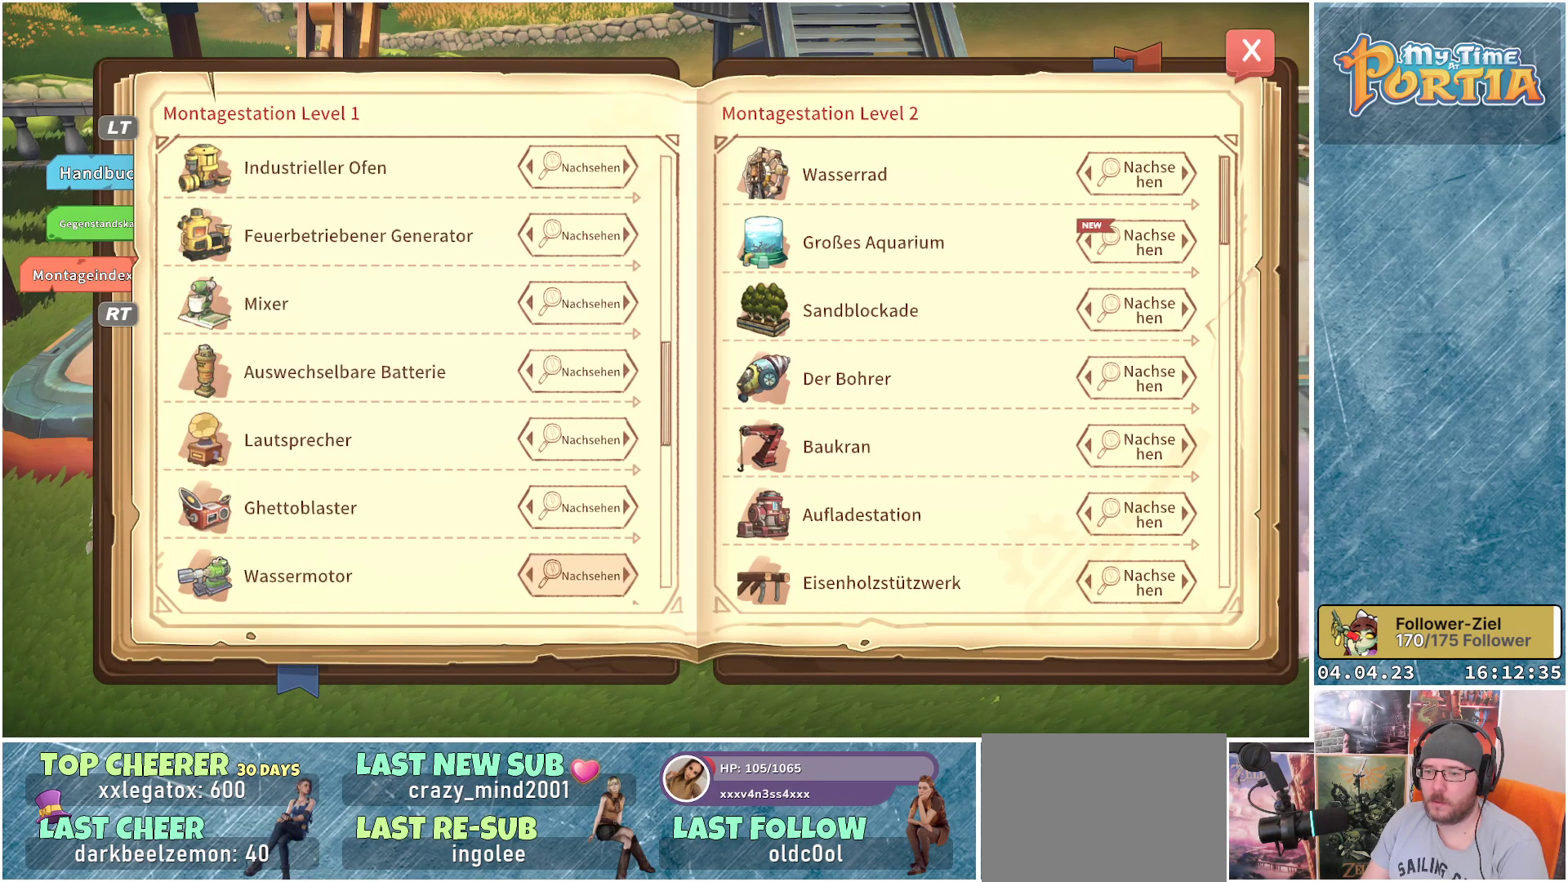
{"buttons": ["DPAD_DOWN"], "left_stick": "center", "right_stick": "center", "events": [[50, "DPAD_DOWN", "down"], [150, "DPAD_DOWN", "up"], [250, "DPAD_DOWN", "down"], [333, "DPAD_DOWN", "up"], [450, "DPAD_DOWN", "down"]]}
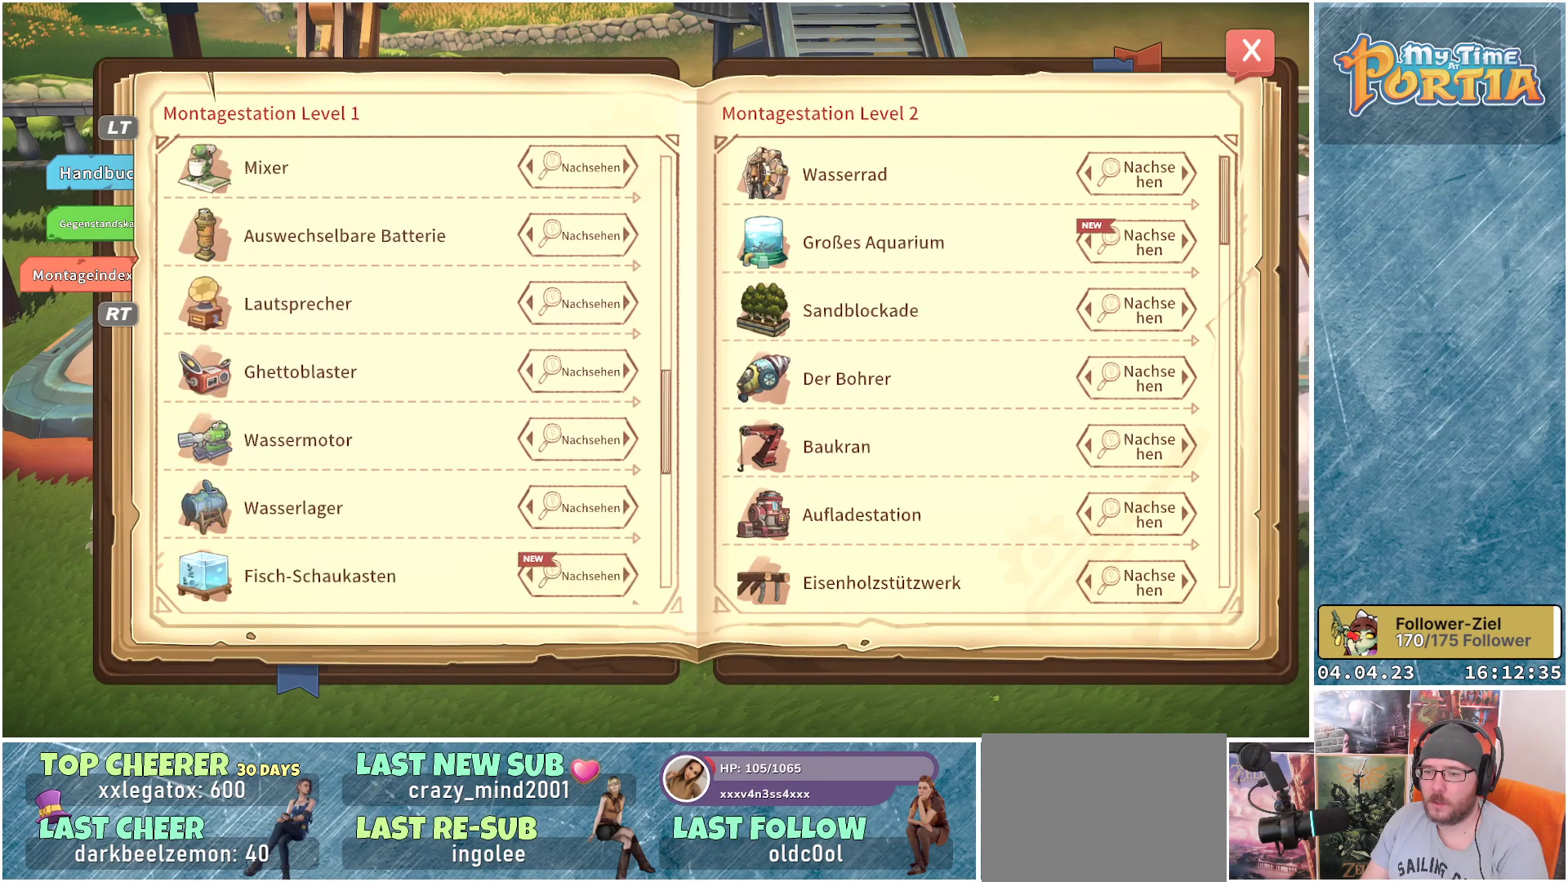
{"buttons": [], "left_stick": "center", "right_stick": "center", "events": [[33, "DPAD_DOWN", "up"], [117, "DPAD_DOWN", "down"], [200, "DPAD_DOWN", "up"]]}
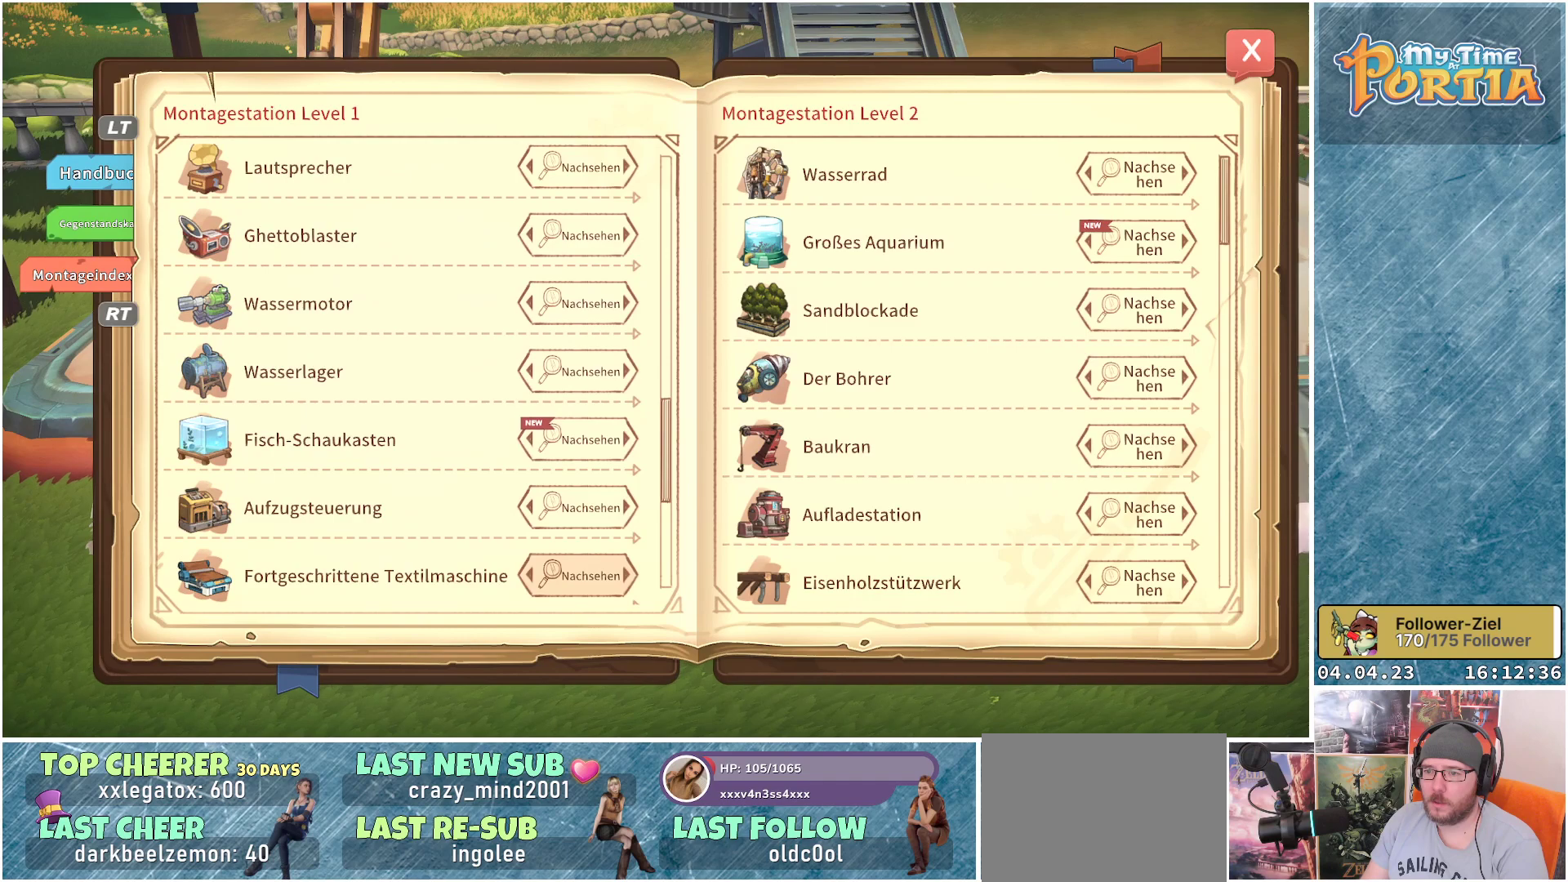
{"buttons": [], "left_stick": "center", "right_stick": "center", "events": [[217, "DPAD_UP", "down"], [300, "DPAD_UP", "up"], [400, "DPAD_UP", "down"], [500, "DPAD_UP", "up"]]}
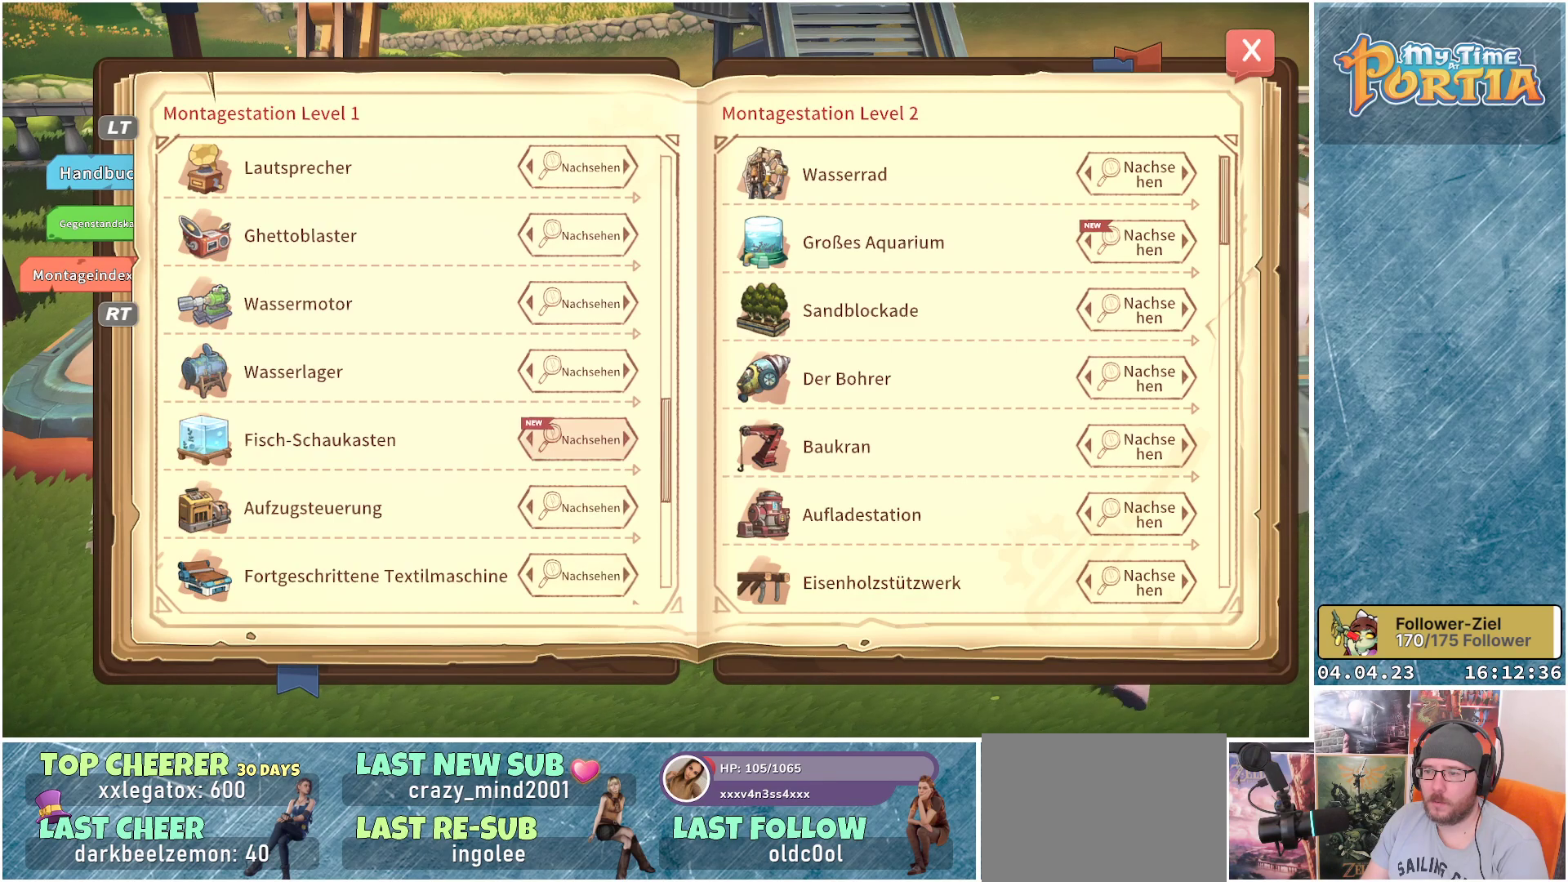
{"buttons": [], "left_stick": "center", "right_stick": "center", "events": [[100, "DPAD_UP", "down"], [183, "DPAD_UP", "up"], [400, "A", "down"], [467, "A", "up"]]}
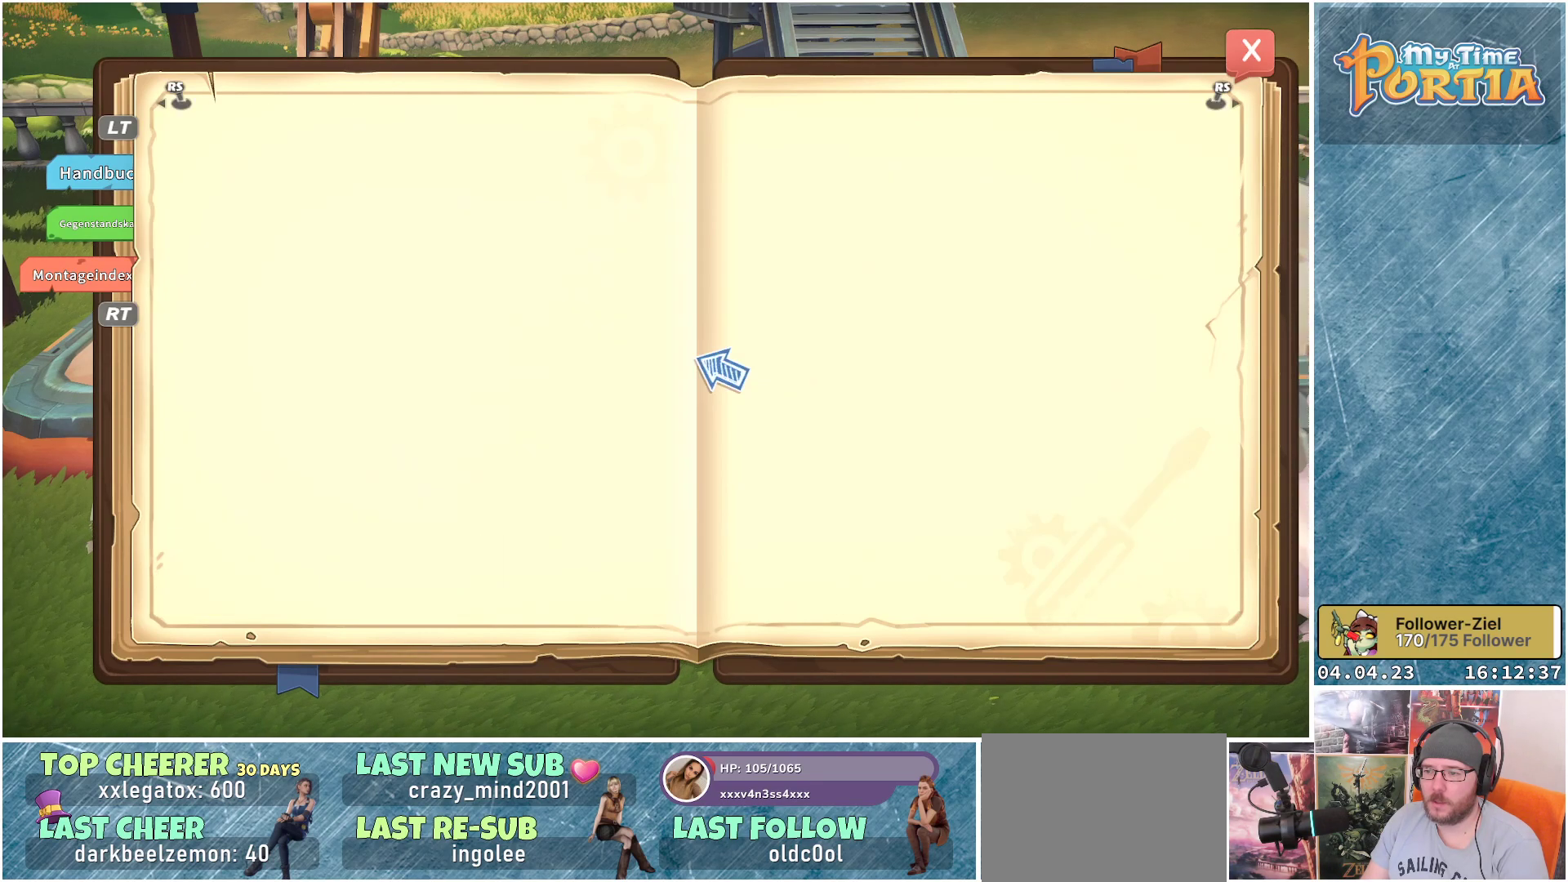
{"buttons": [], "left_stick": "center", "right_stick": "center", "events": []}
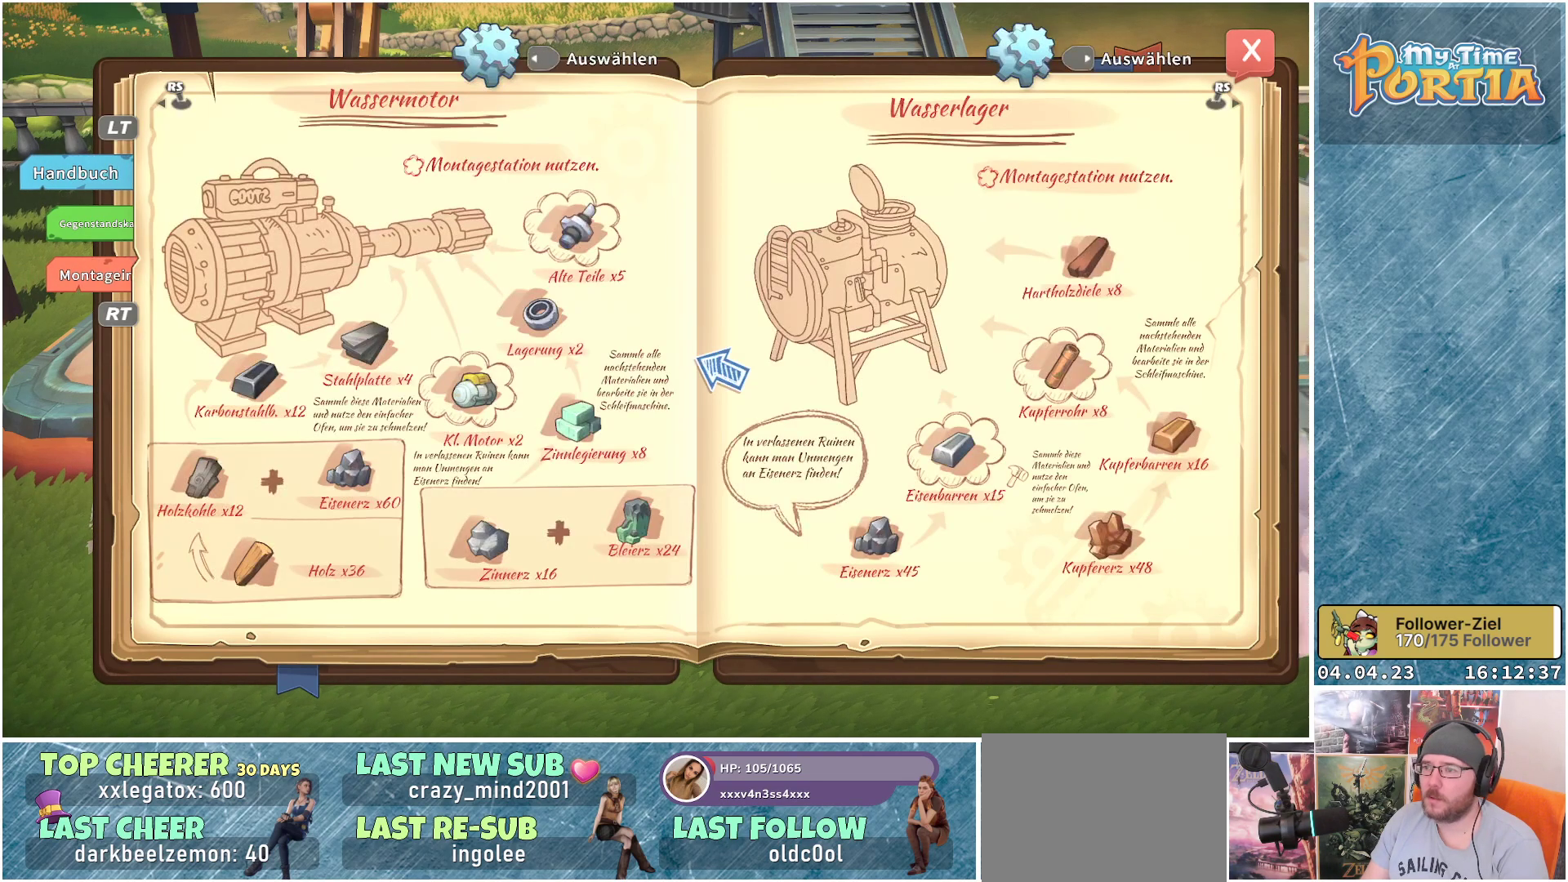
{"buttons": [], "left_stick": "center", "right_stick": "center", "events": []}
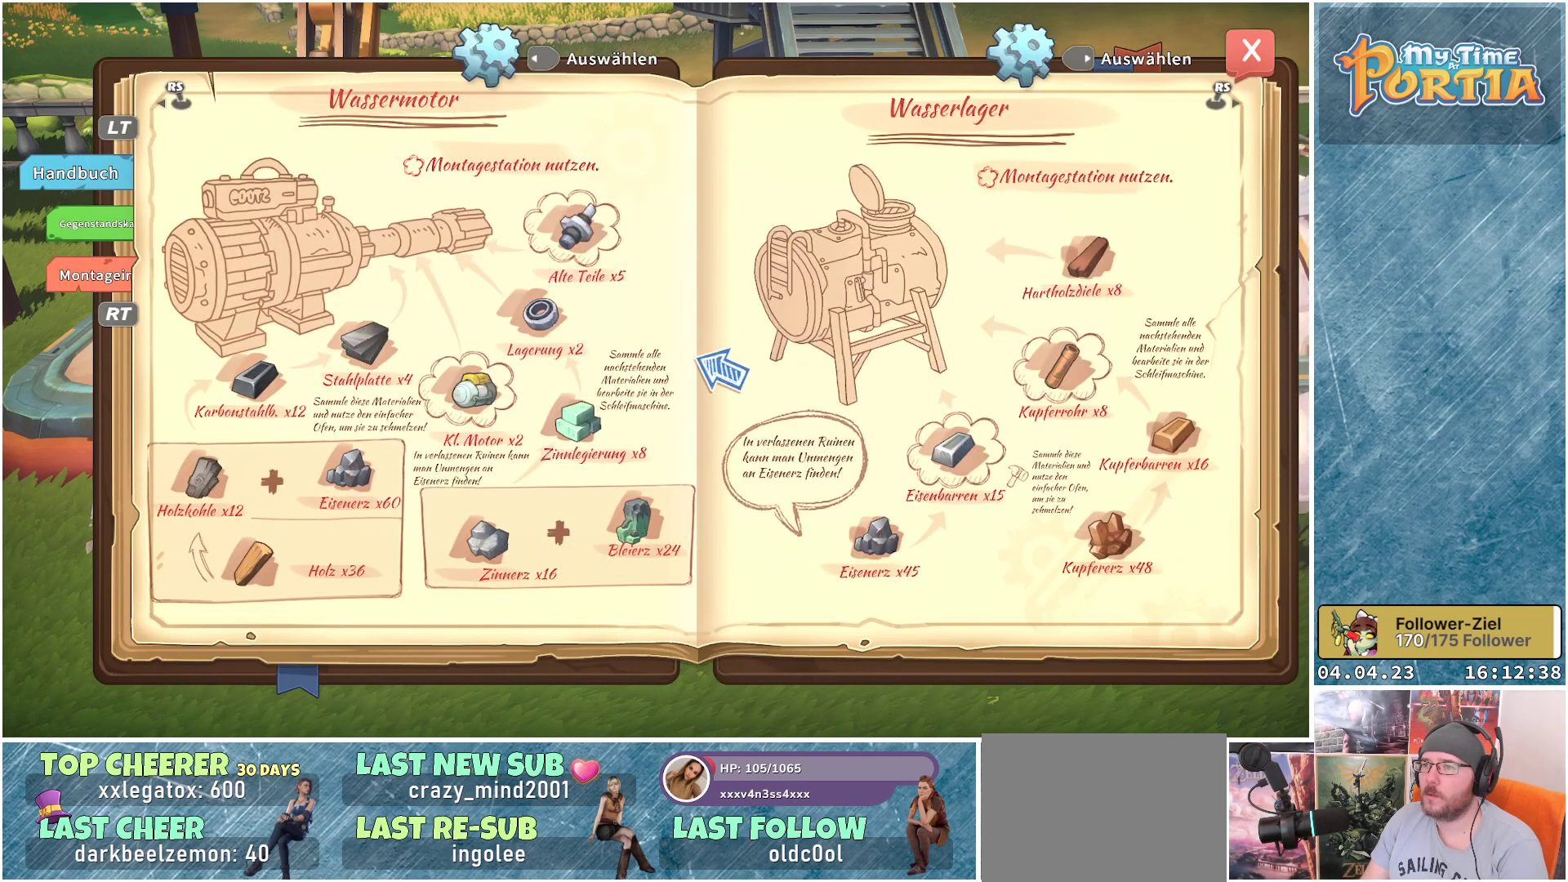
{"buttons": [], "left_stick": "center", "right_stick": "center", "events": []}